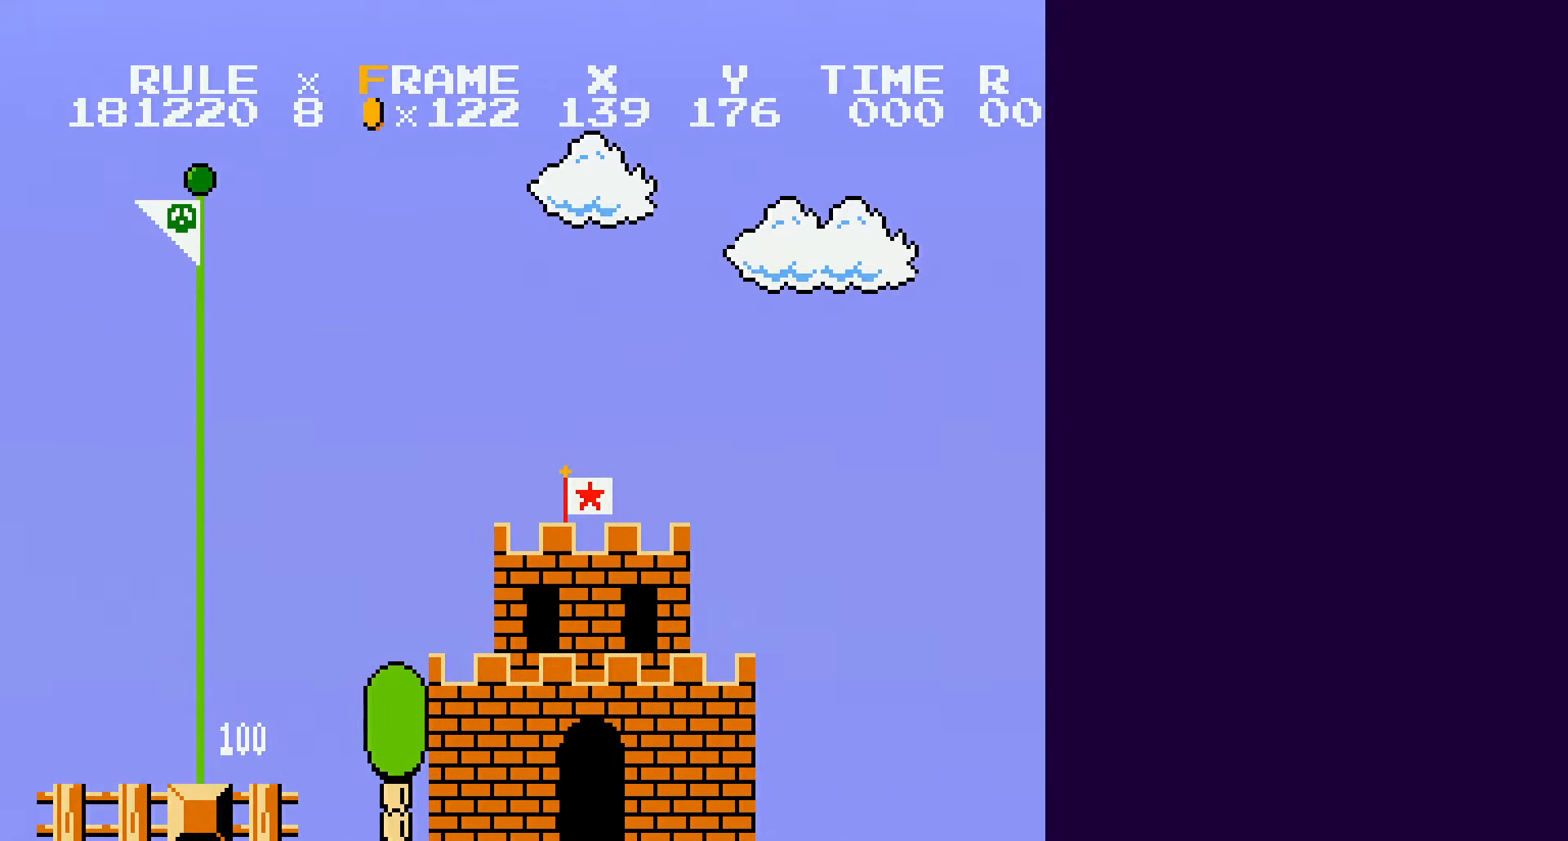
Gameplay with a controller (Nintendo layout); each line is a JSON object with the inputs held at the frame after it. "events" lists button and stick changes between this image and that frame as [ms after this image, input, new state], when the widget could be followed in between. Not read: L3 R3.
{"buttons": ["B", "DPAD_RIGHT"], "events": [[217, "DPAD_RIGHT", "down"], [250, "B", "down"]]}
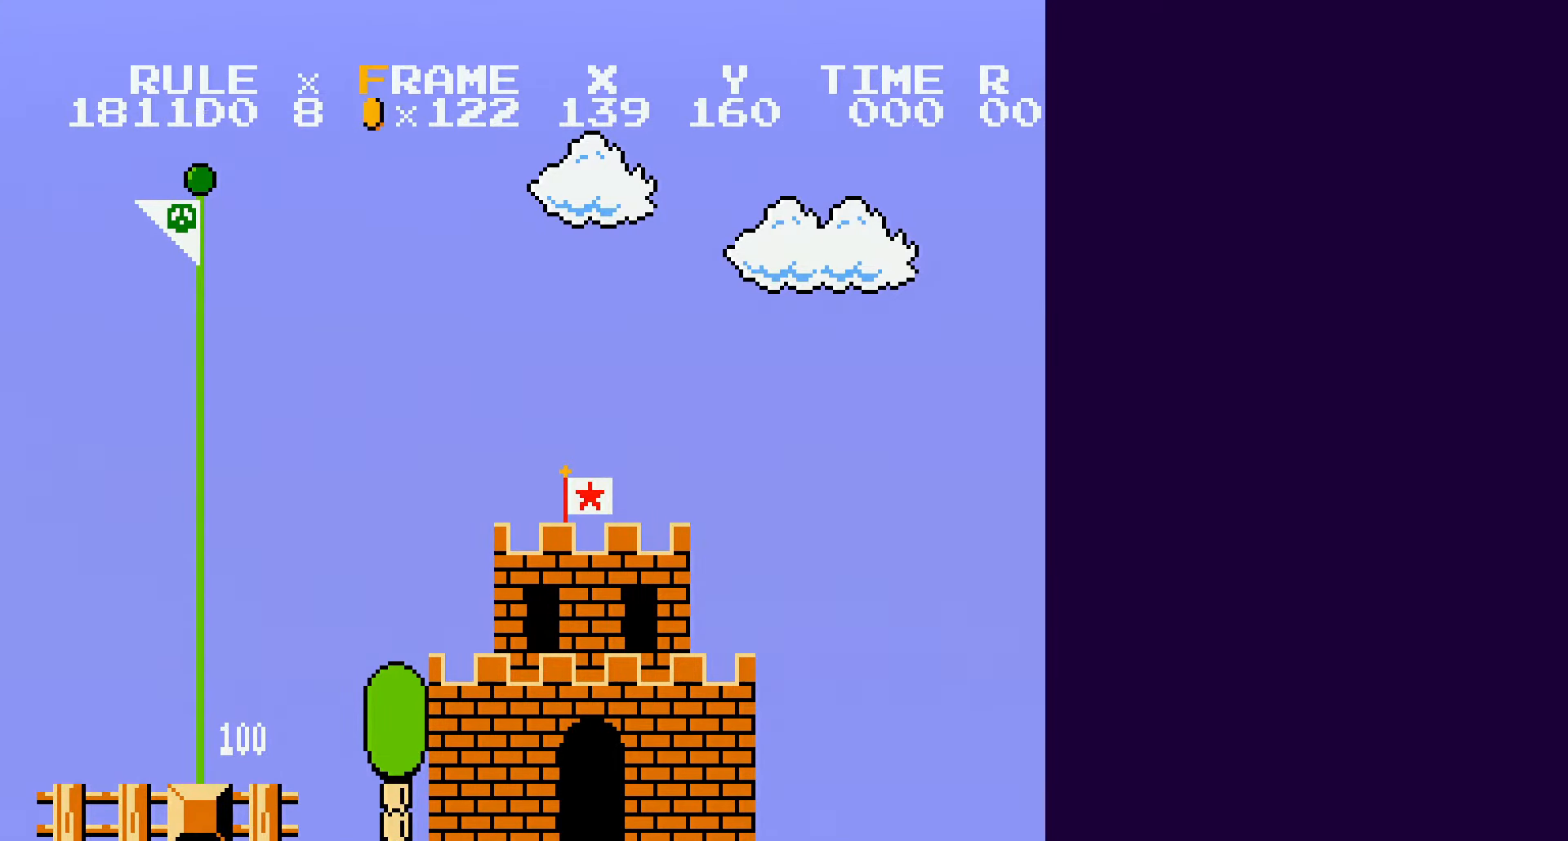
{"buttons": ["B", "DPAD_RIGHT"], "events": []}
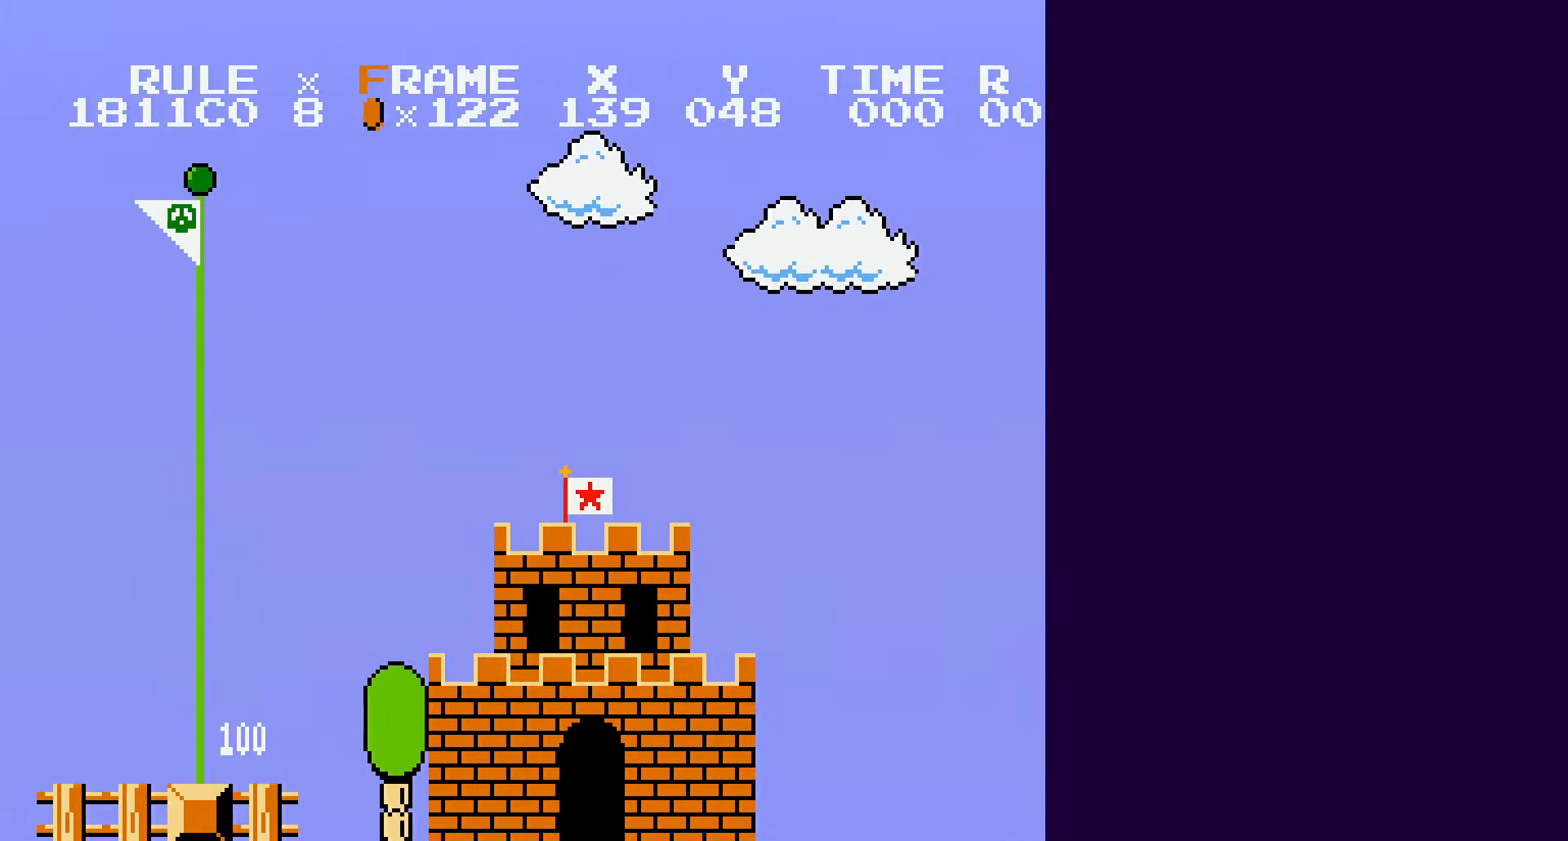
{"buttons": ["B", "DPAD_RIGHT"], "events": []}
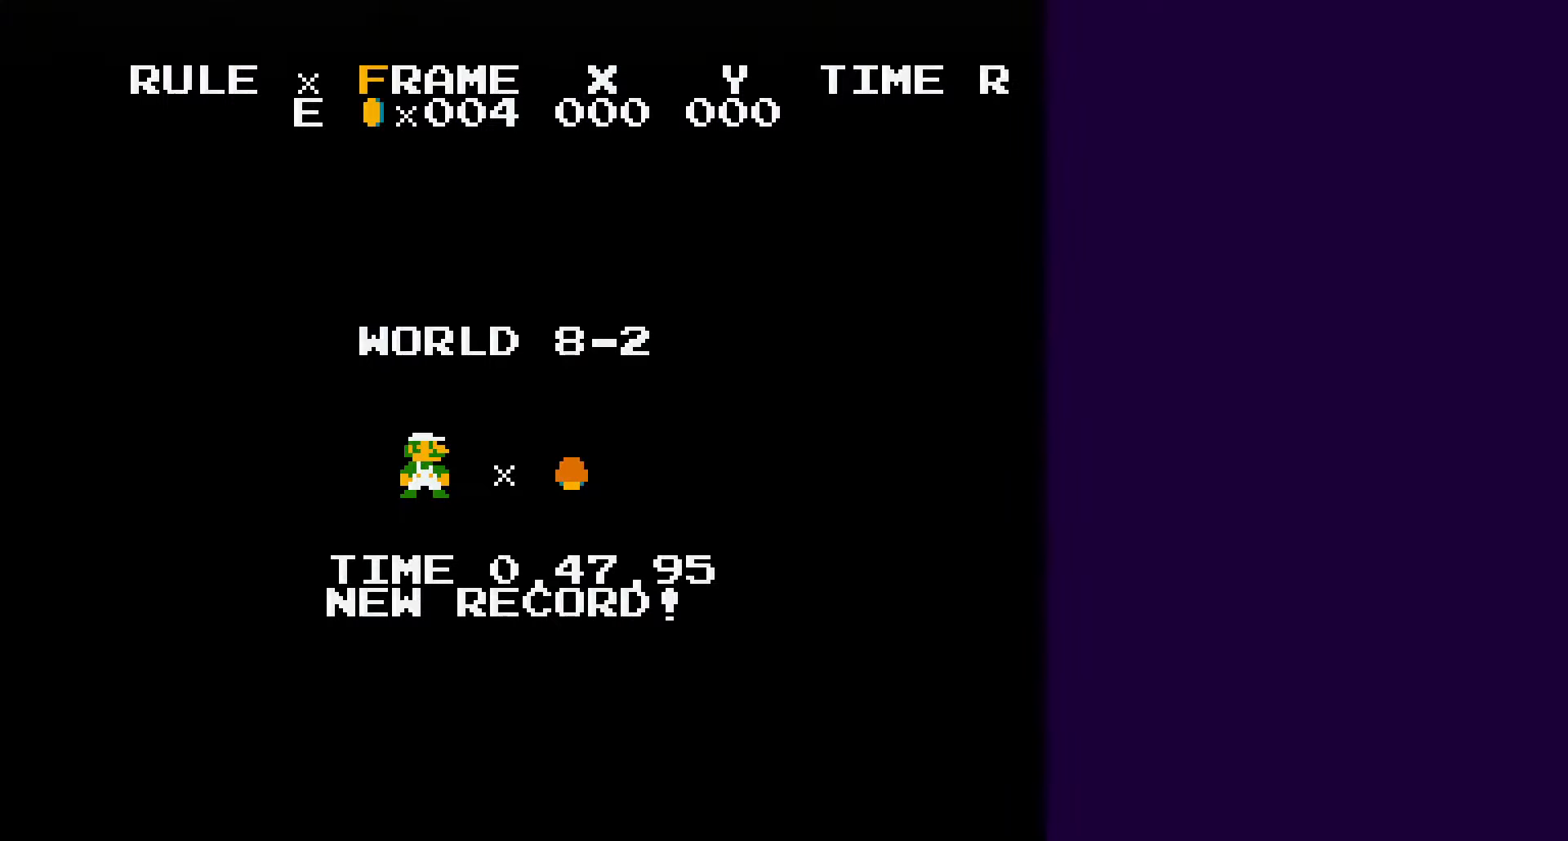
{"buttons": ["B", "DPAD_RIGHT"], "events": []}
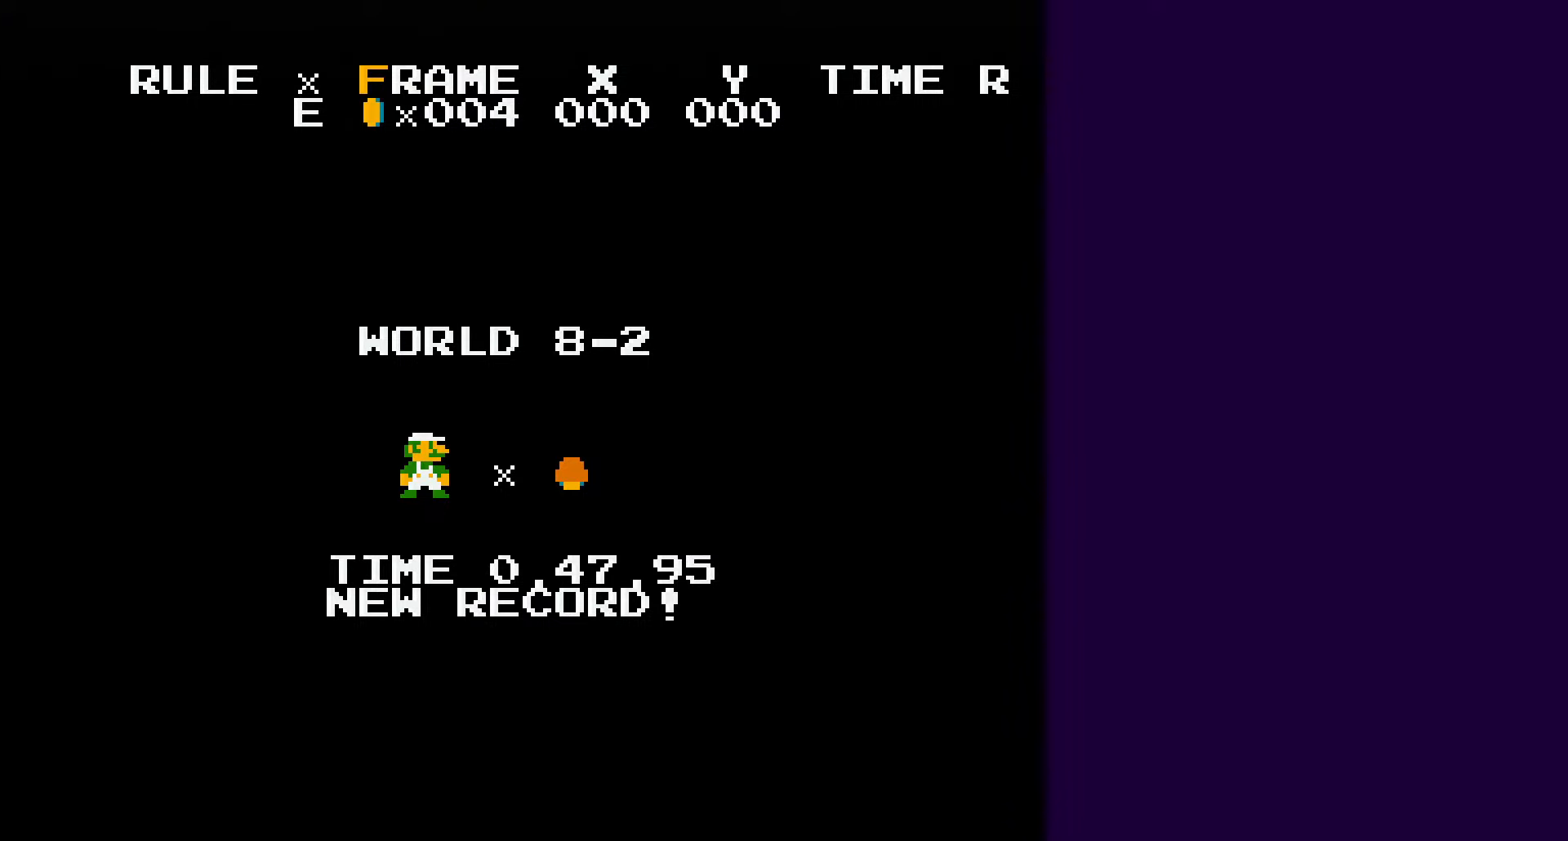
{"buttons": ["B", "DPAD_RIGHT"], "events": []}
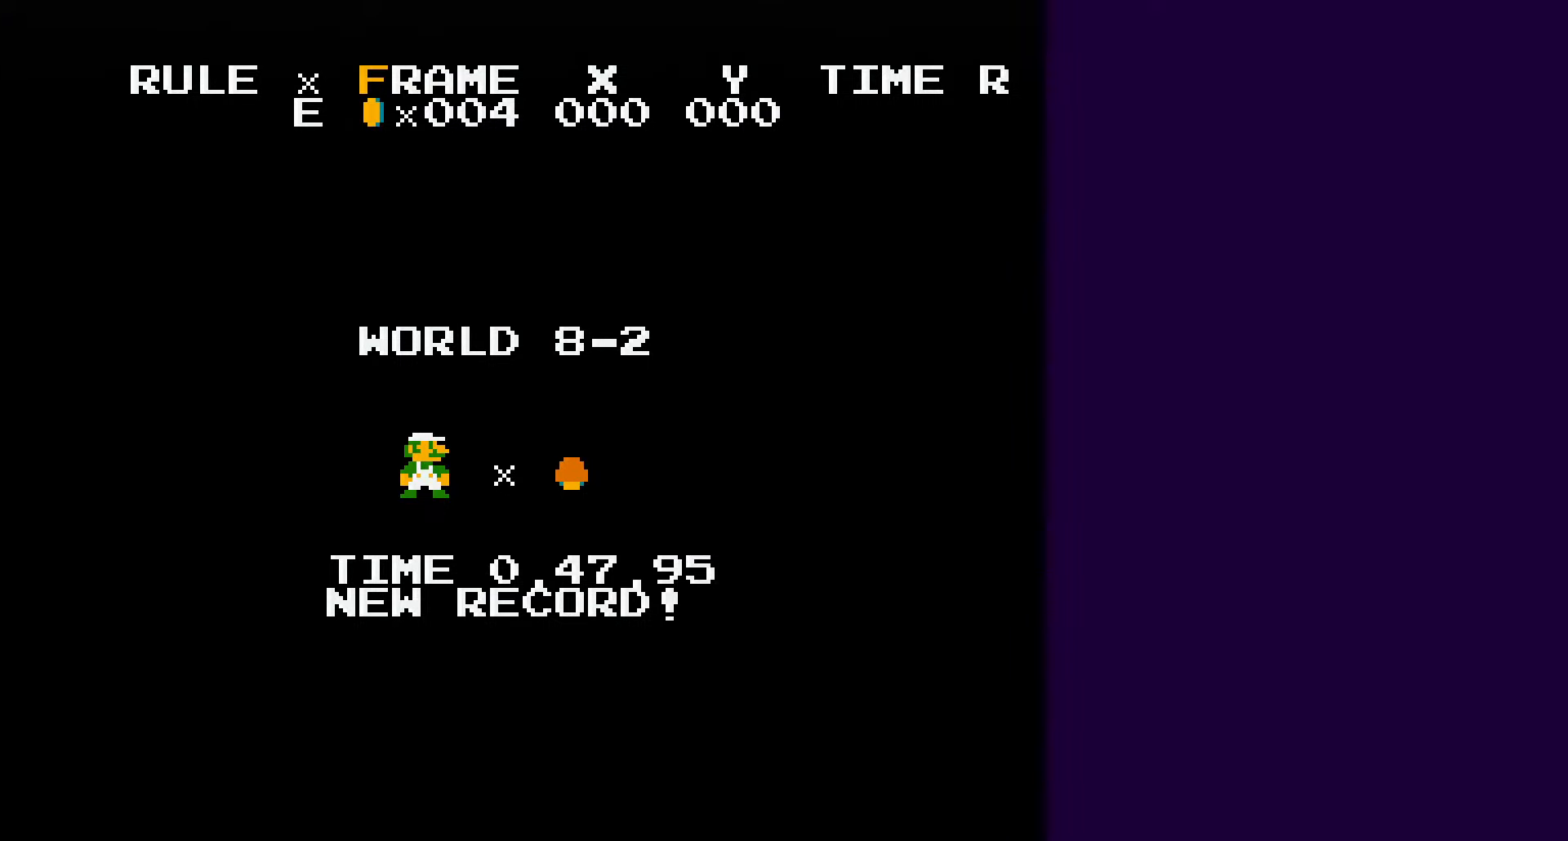
{"buttons": ["B", "DPAD_RIGHT"], "events": []}
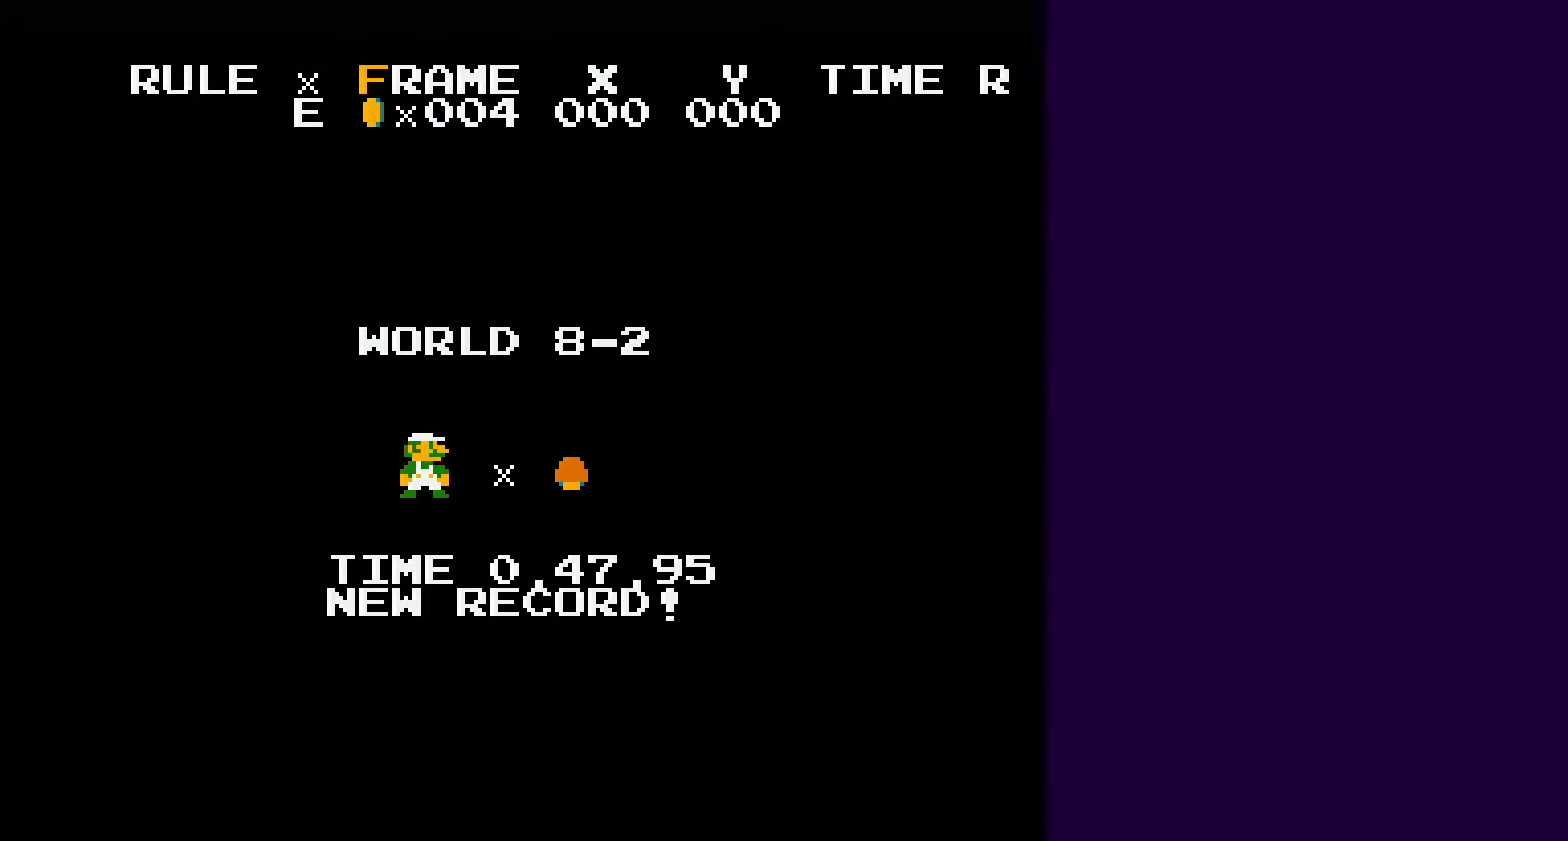
{"buttons": ["B", "DPAD_RIGHT"], "events": []}
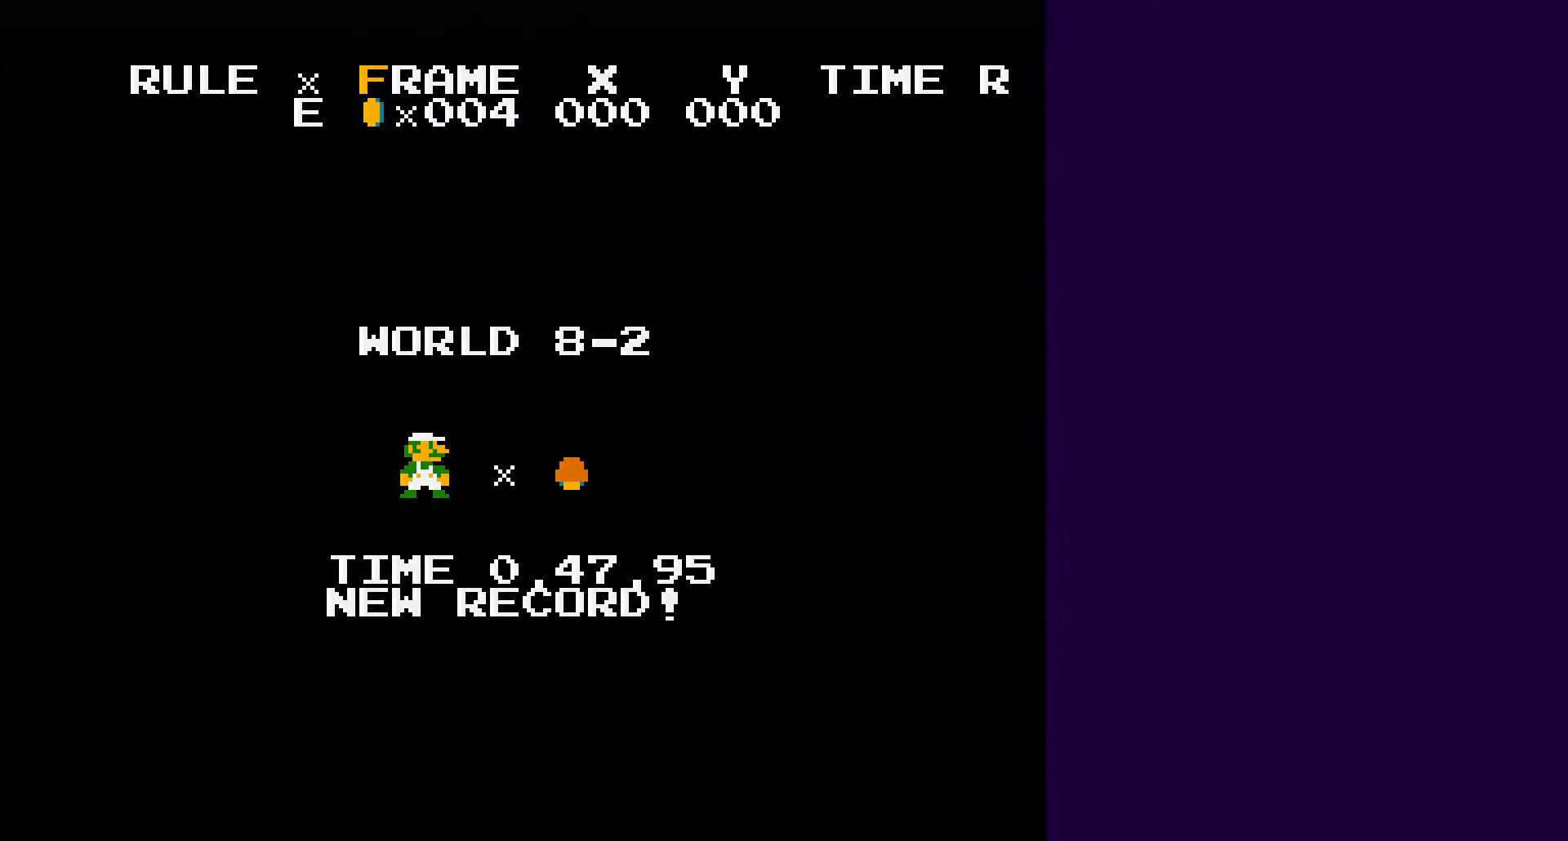
{"buttons": ["B", "DPAD_RIGHT"], "events": []}
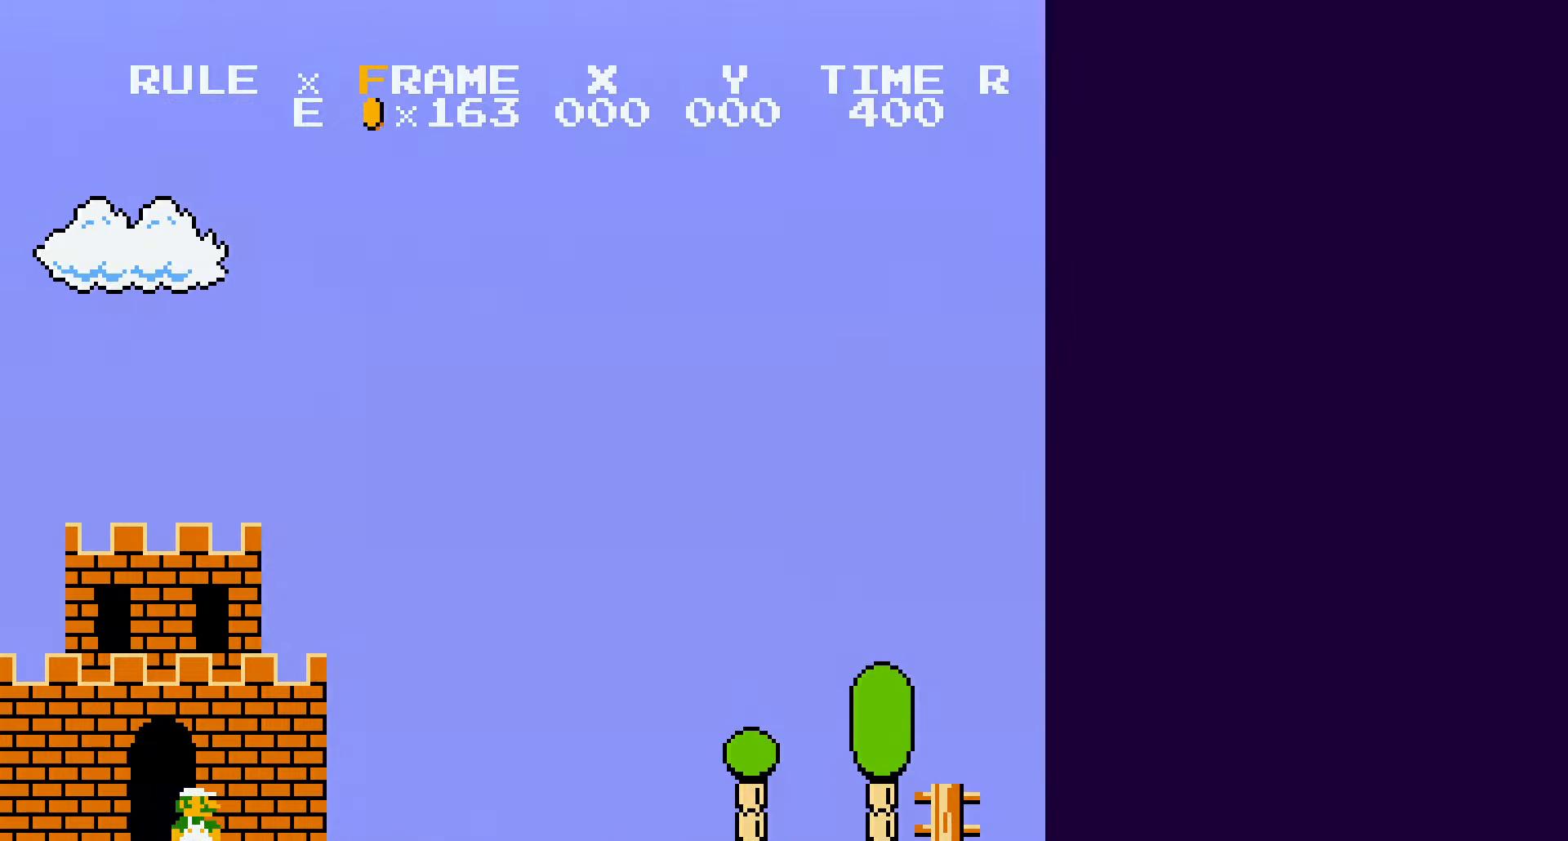
{"buttons": ["B", "DPAD_RIGHT"], "events": []}
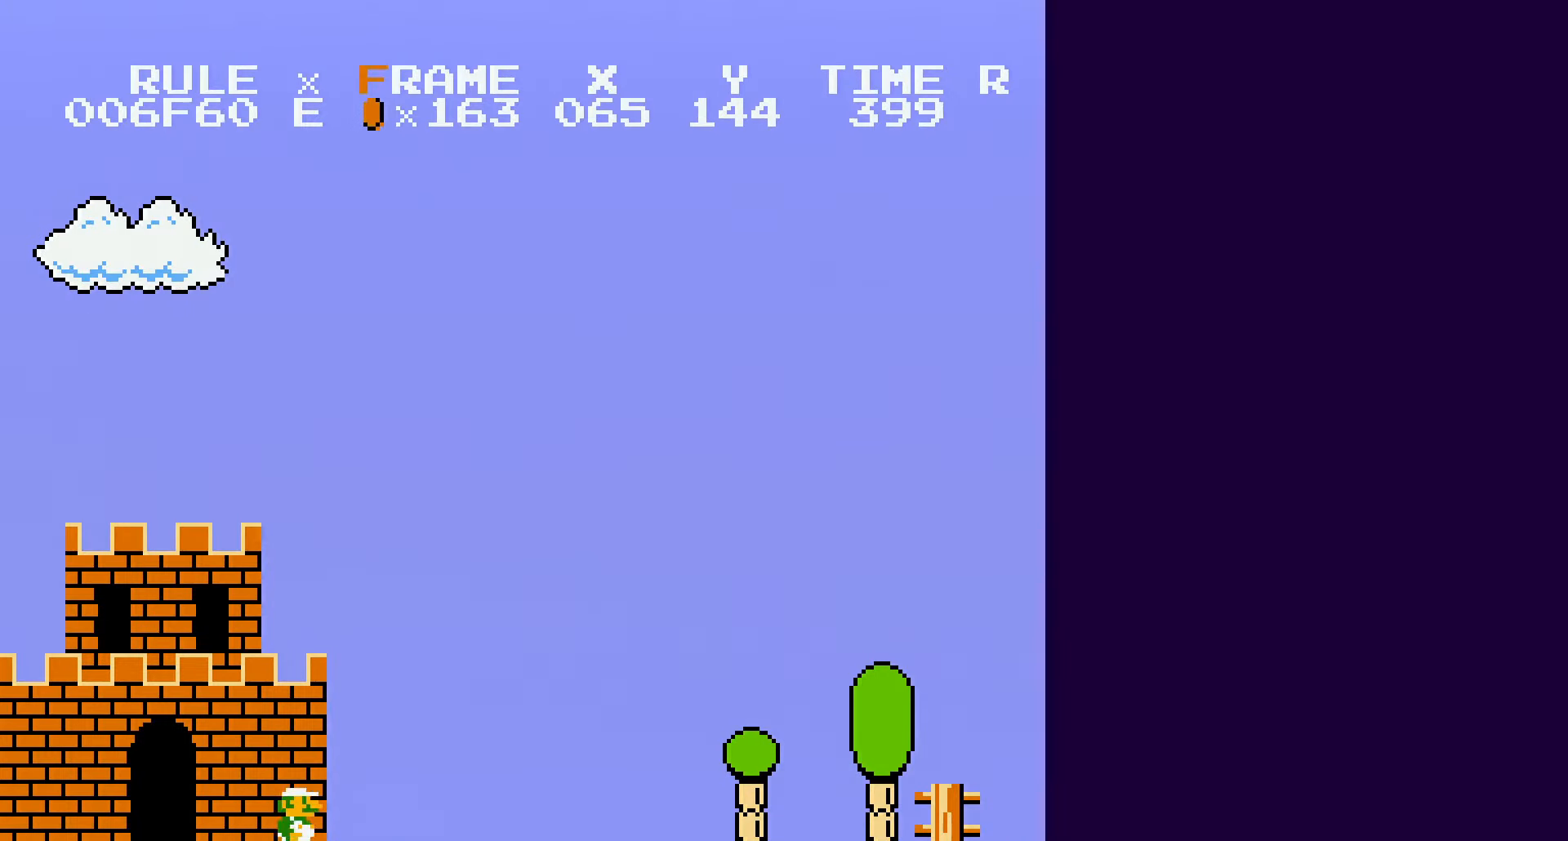
{"buttons": ["B", "DPAD_RIGHT"], "events": []}
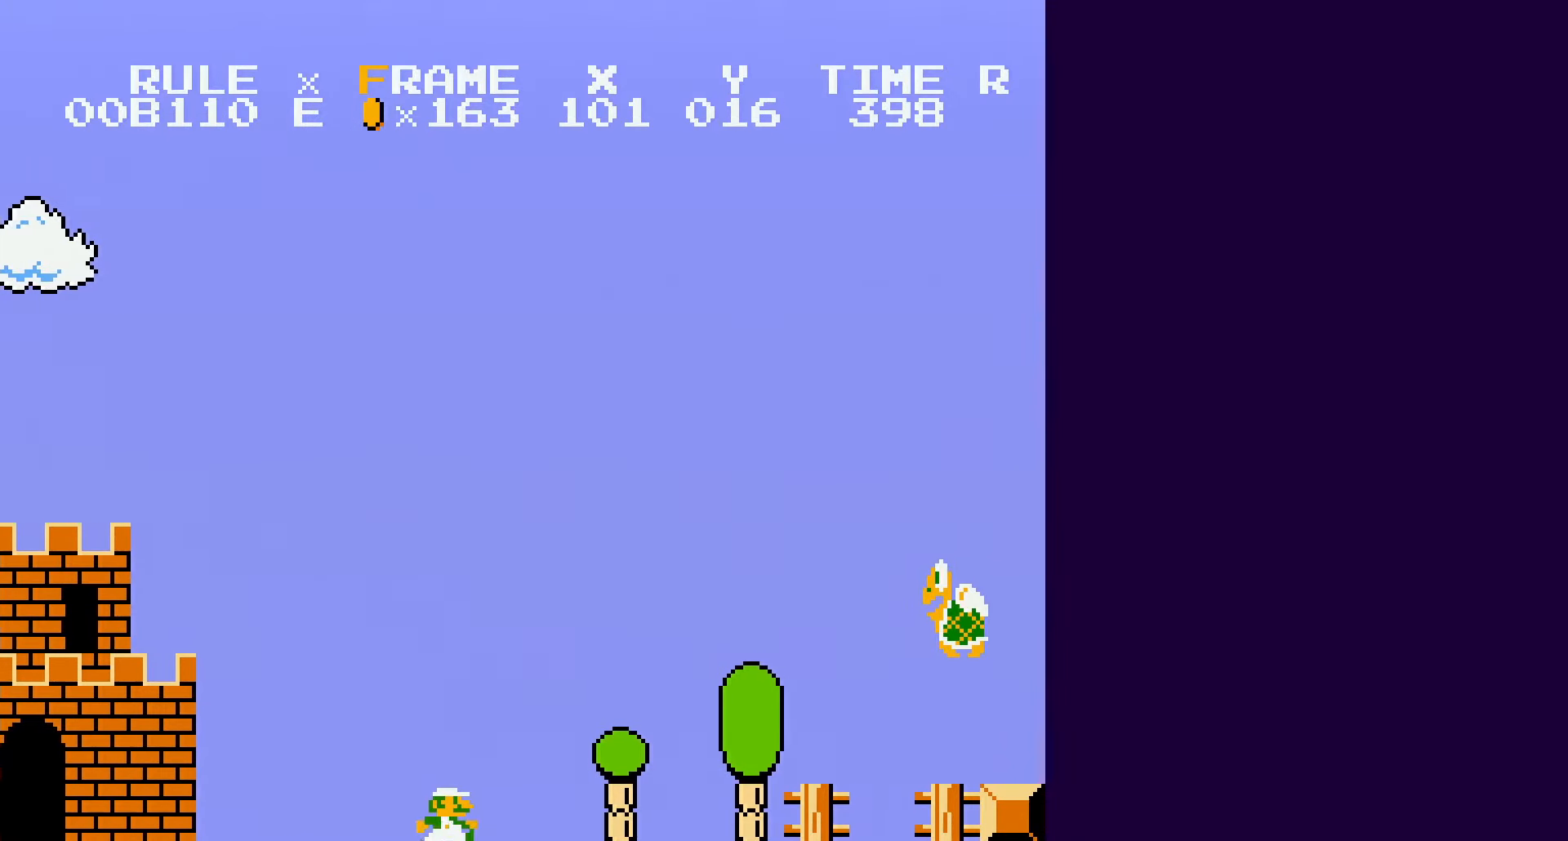
{"buttons": ["A", "B", "DPAD_RIGHT"], "events": [[317, "A", "down"]]}
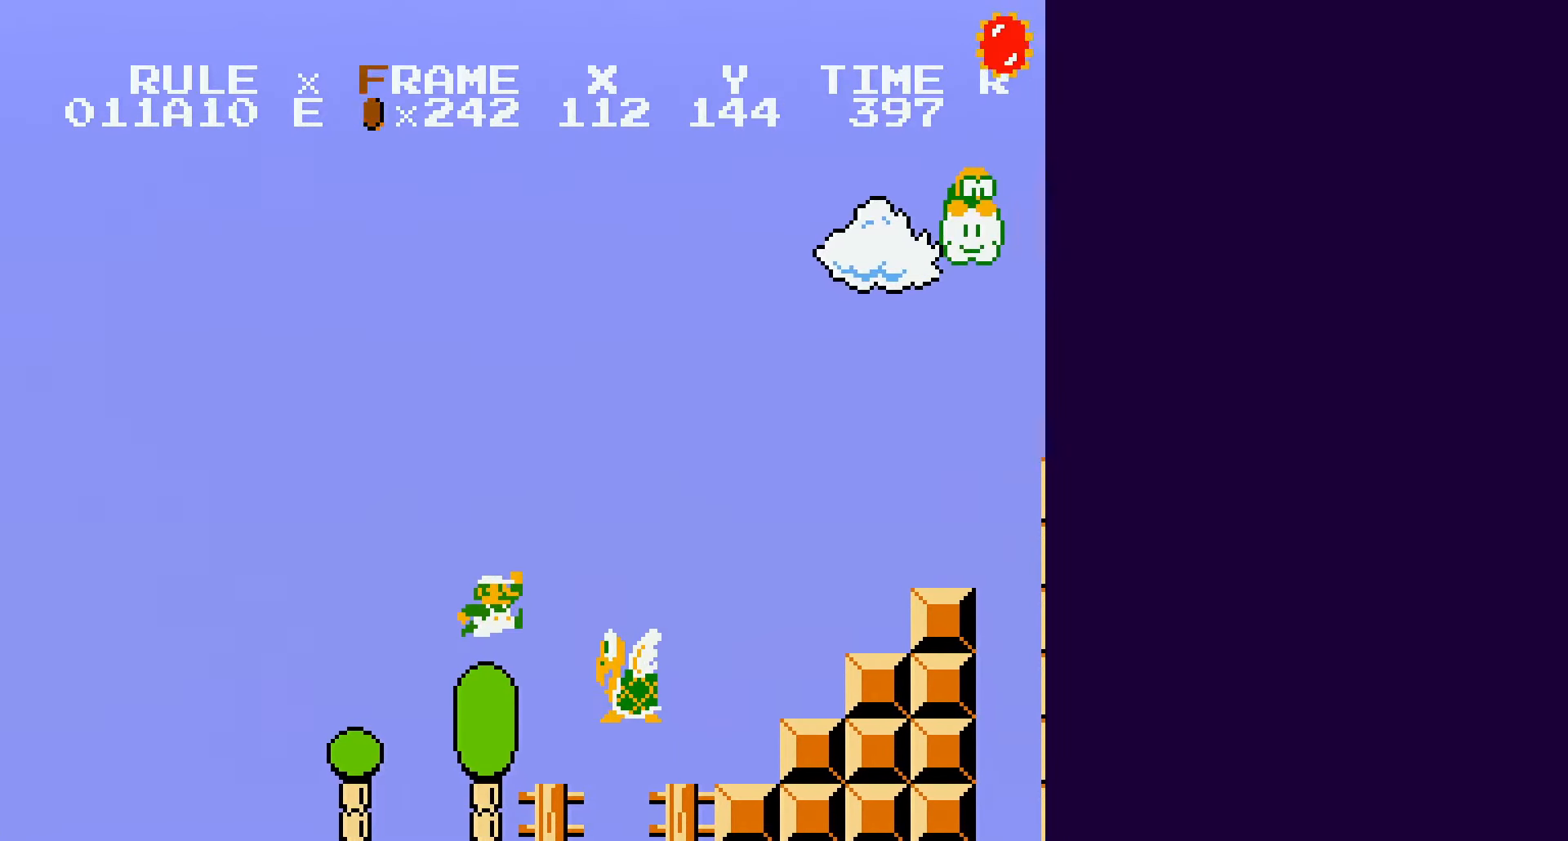
{"buttons": ["B", "DPAD_RIGHT"], "events": [[200, "A", "up"]]}
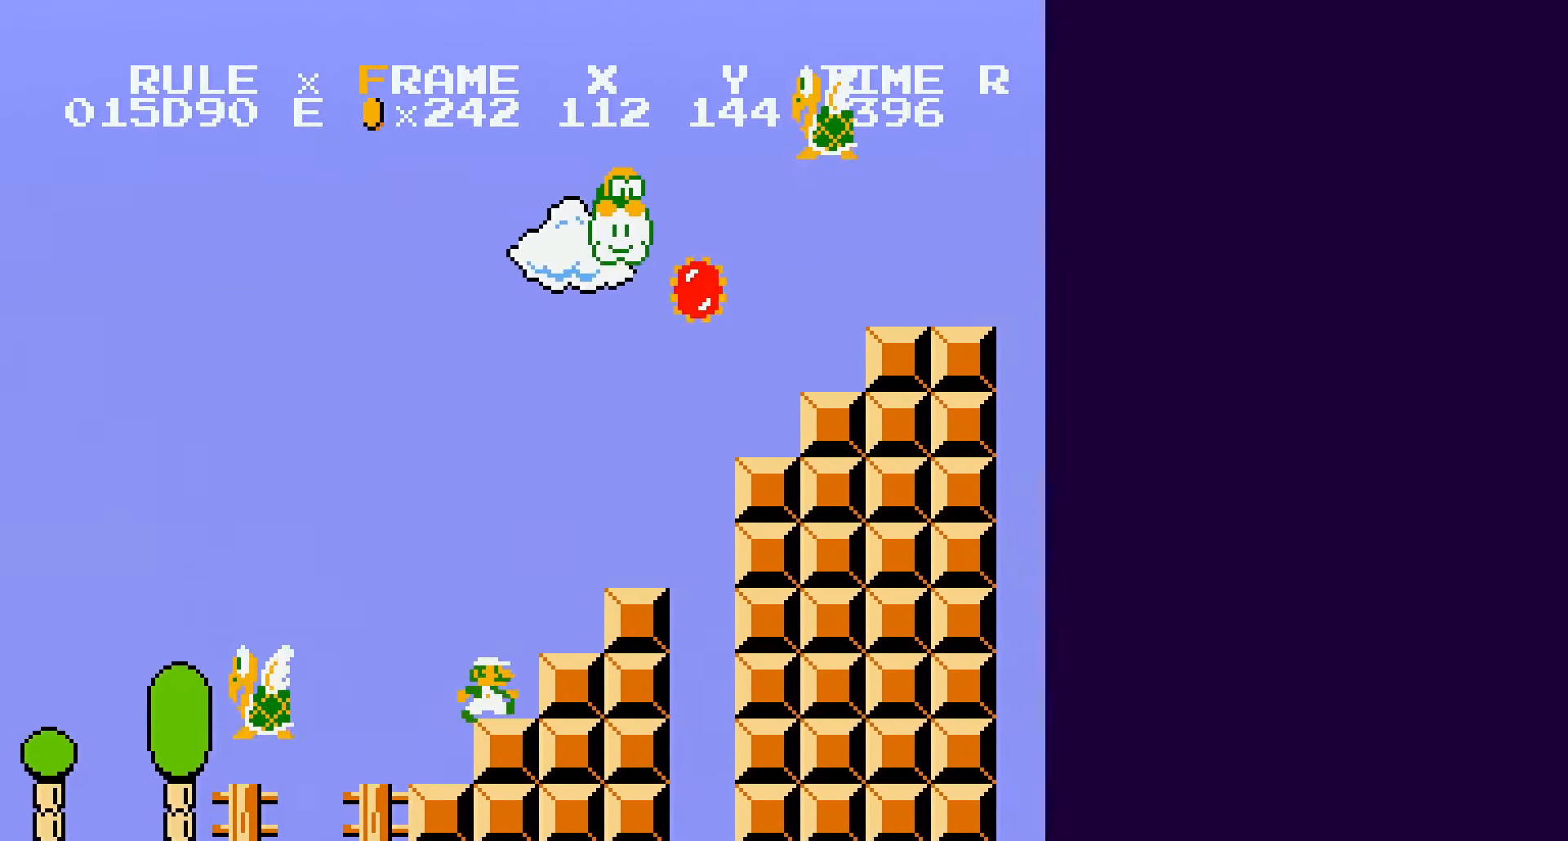
{"buttons": ["A", "B", "DPAD_RIGHT"], "events": [[34, "A", "down"], [417, "A", "up"], [500, "A", "down"]]}
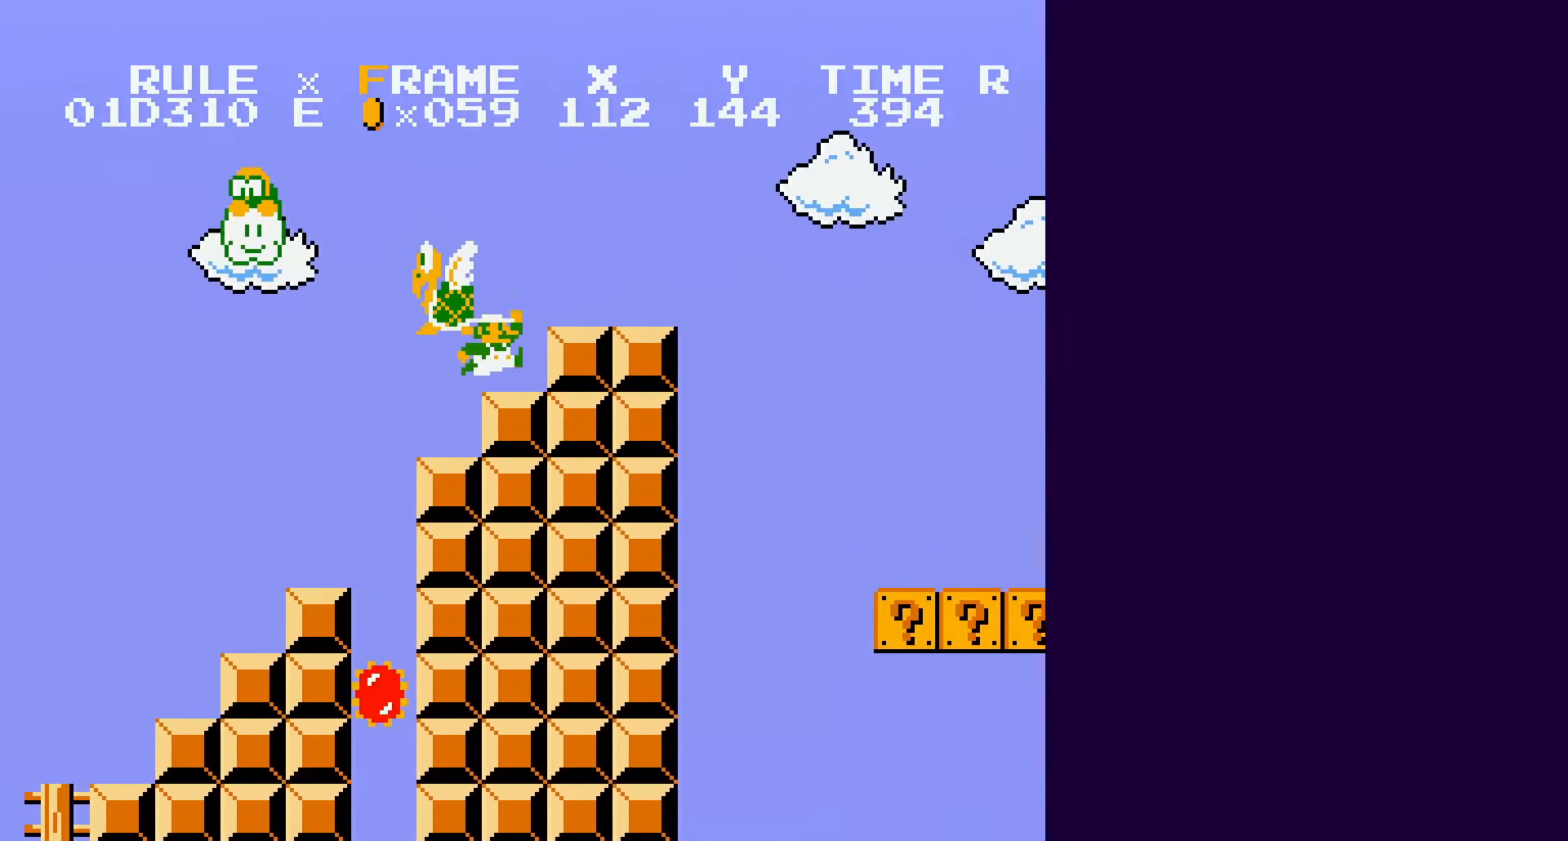
{"buttons": ["B", "DPAD_RIGHT"], "events": [[400, "A", "up"]]}
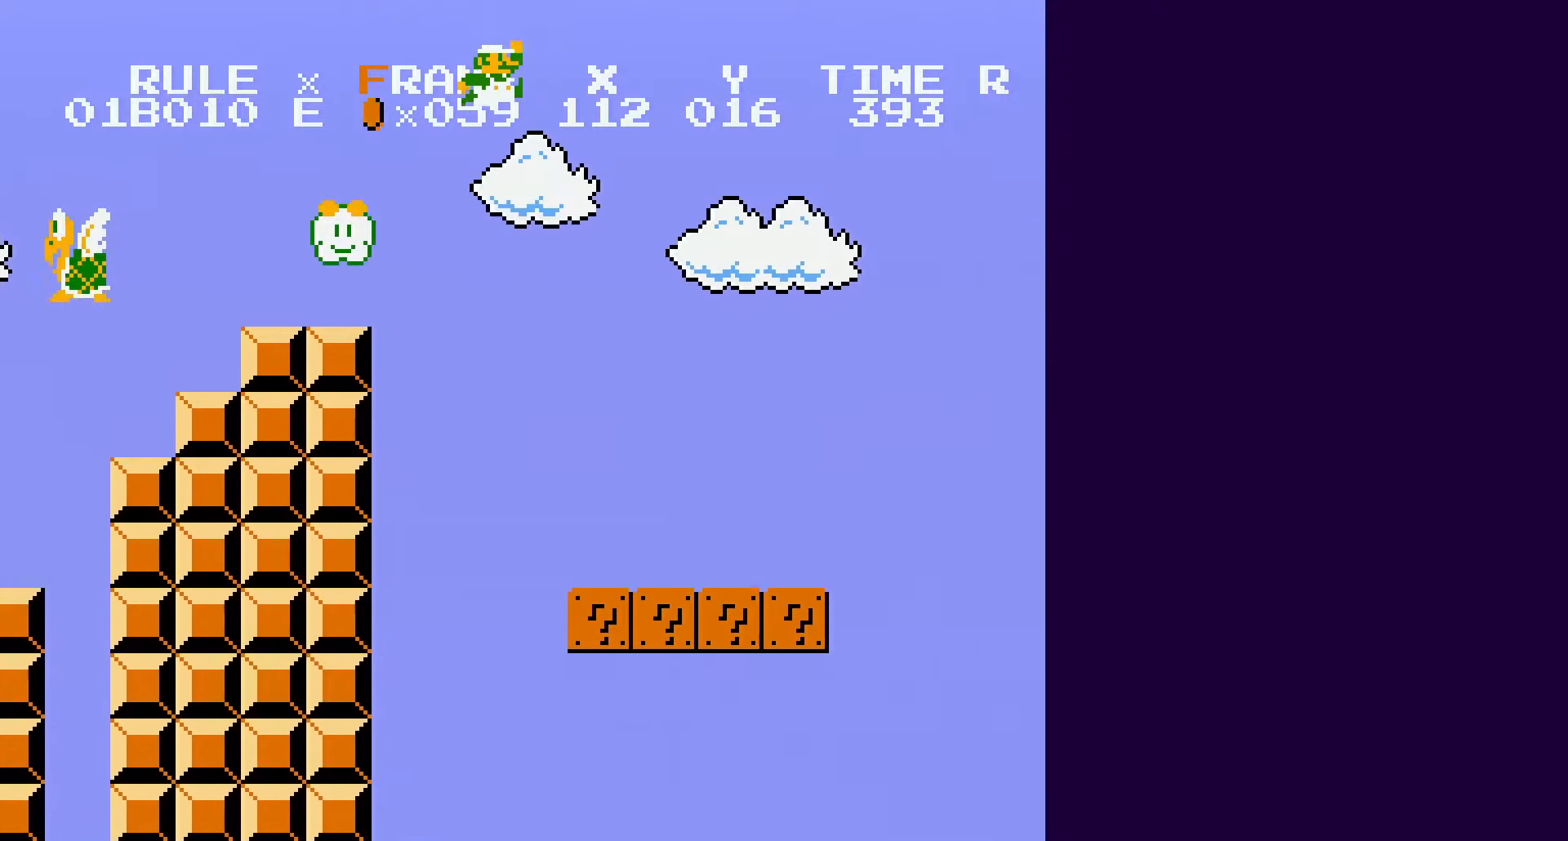
{"buttons": ["B", "DPAD_RIGHT"], "events": []}
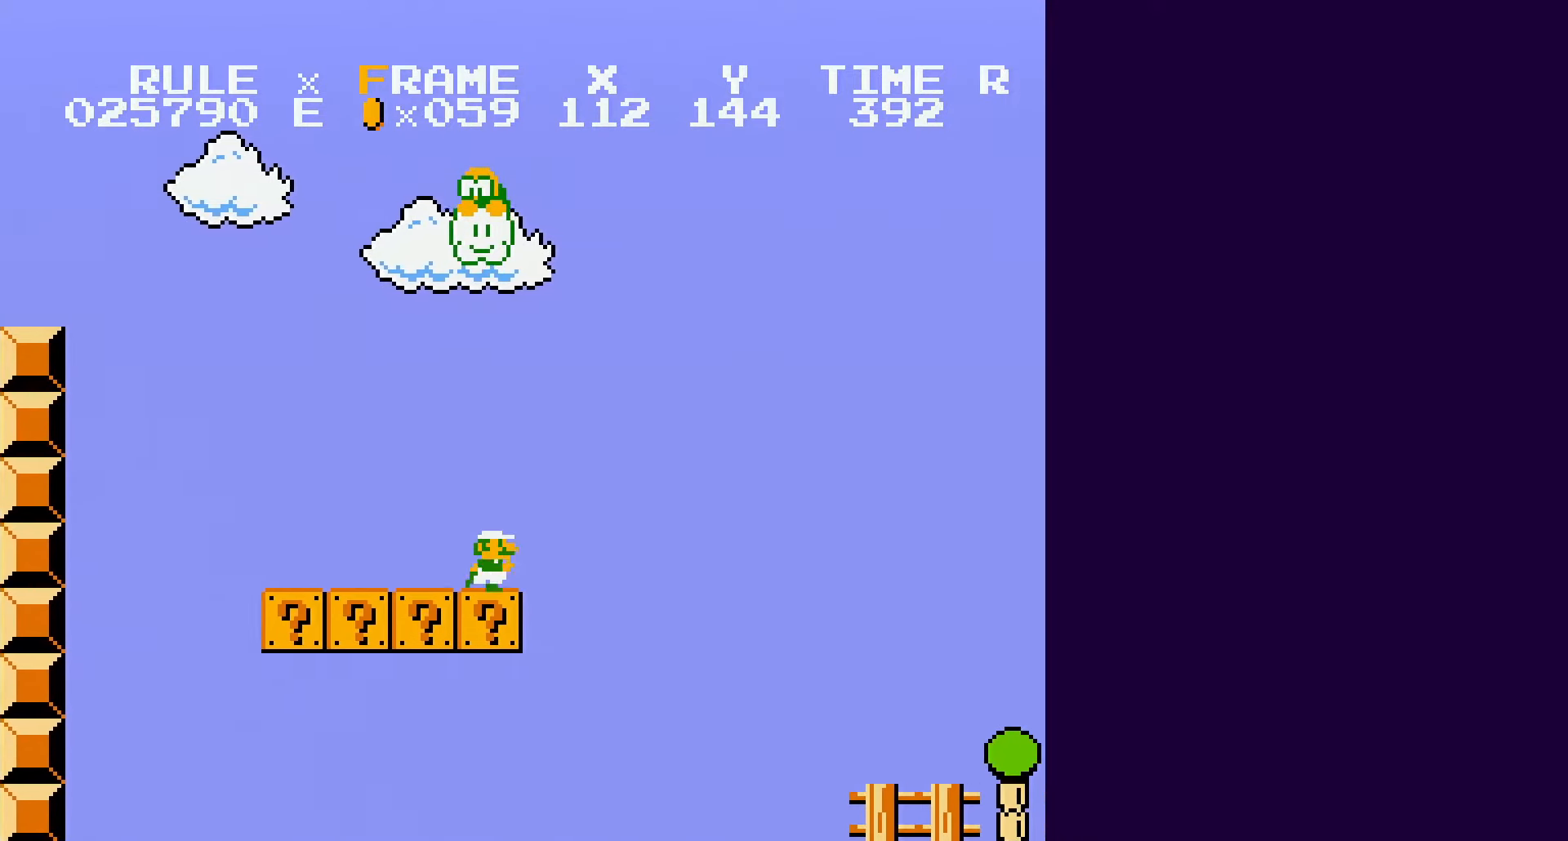
{"buttons": ["B", "DPAD_RIGHT"], "events": [[50, "A", "down"], [150, "A", "up"]]}
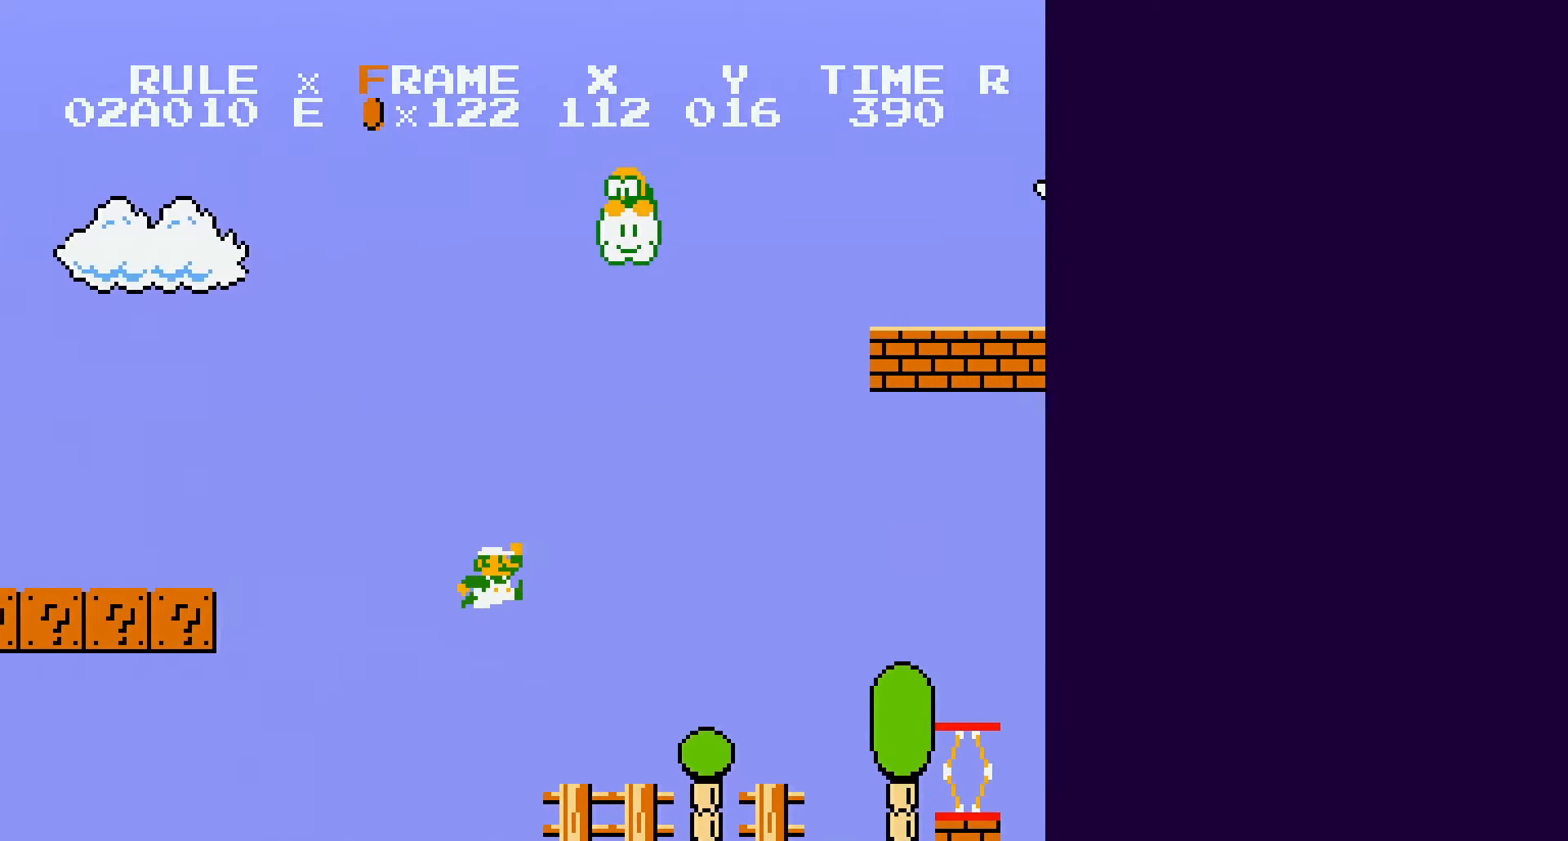
{"buttons": ["A", "B", "DPAD_RIGHT"], "events": [[383, "A", "down"]]}
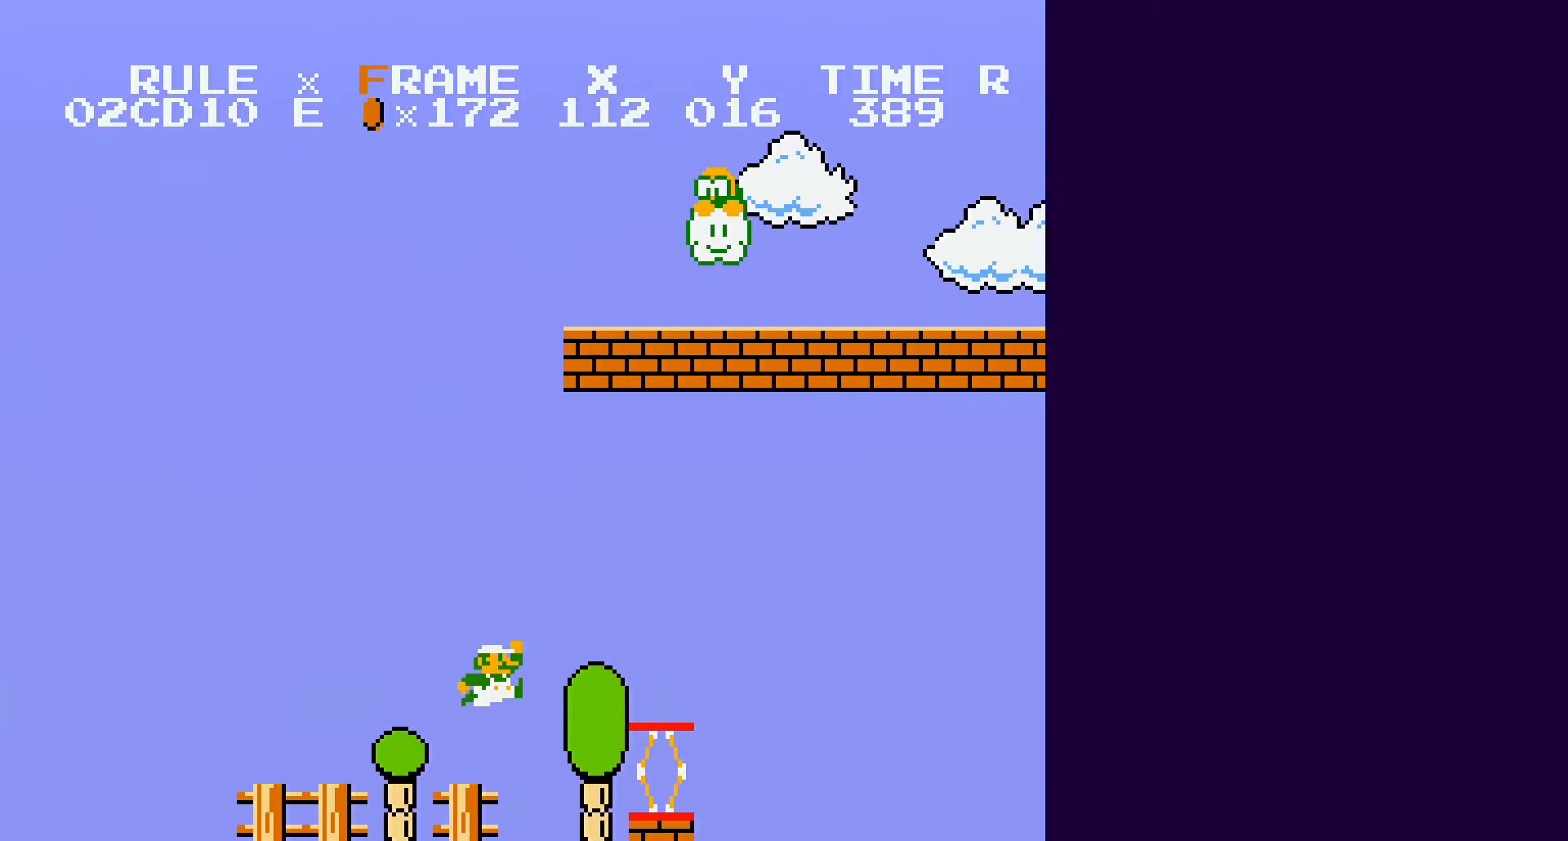
{"buttons": ["B", "DPAD_RIGHT"], "events": [[166, "A", "up"]]}
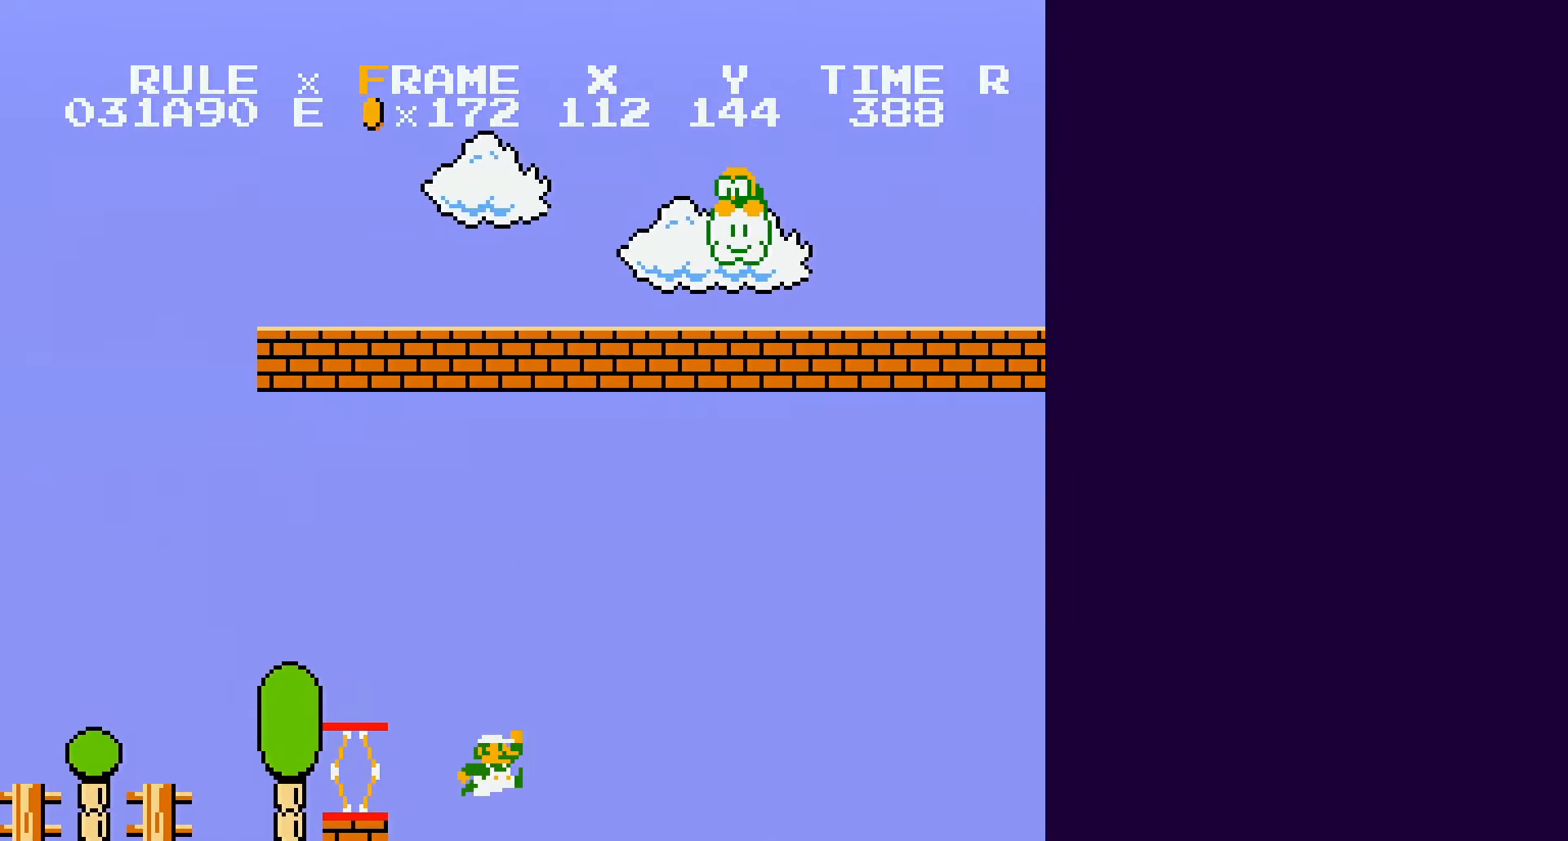
{"buttons": ["A", "B", "DPAD_RIGHT"], "events": [[116, "A", "down"]]}
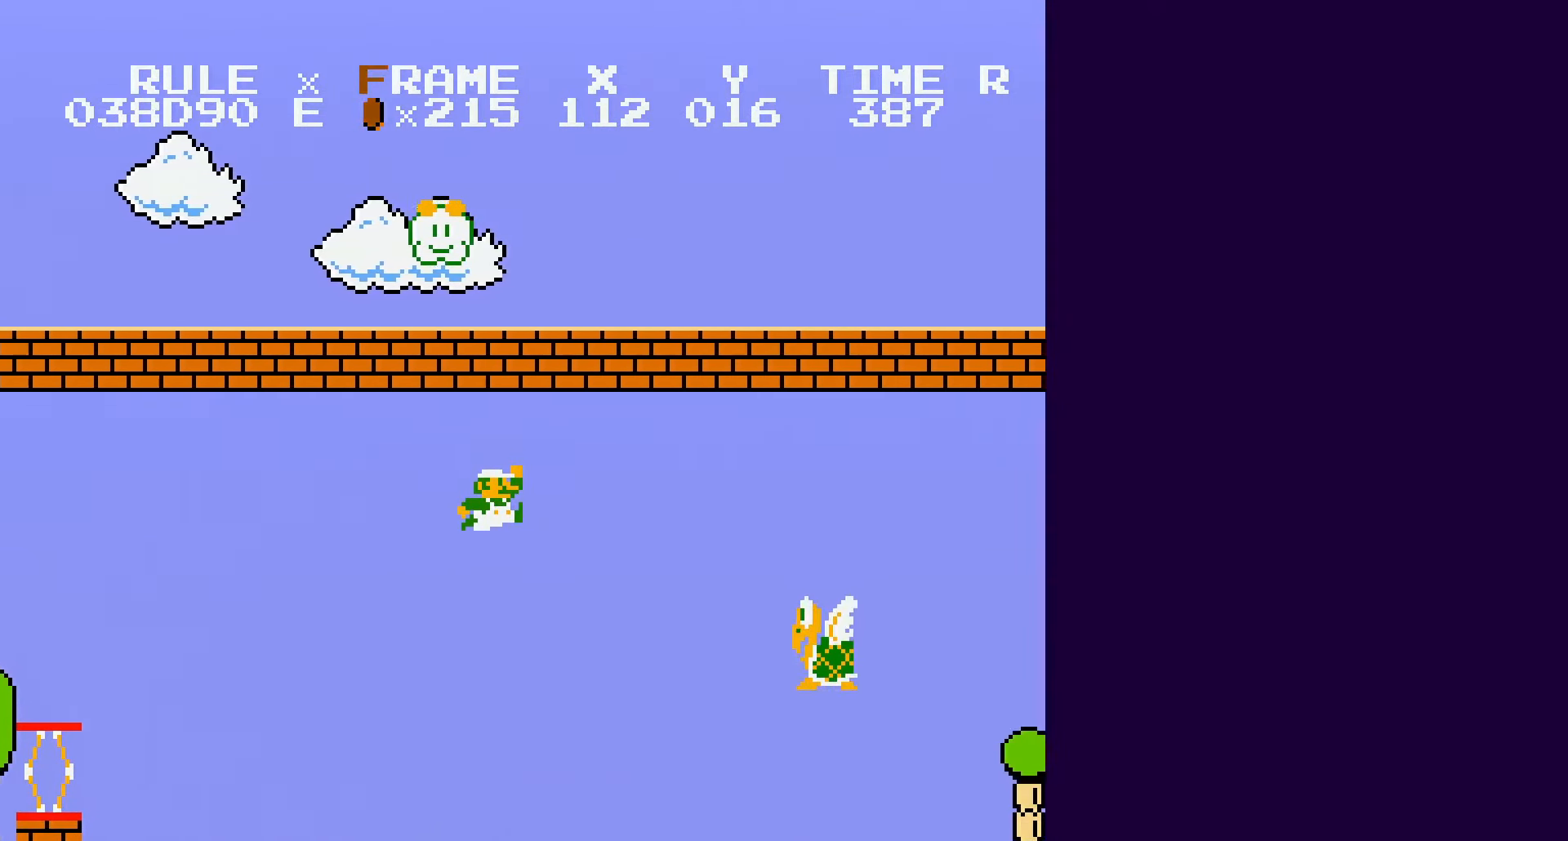
{"buttons": ["B", "DPAD_RIGHT"], "events": [[333, "A", "up"]]}
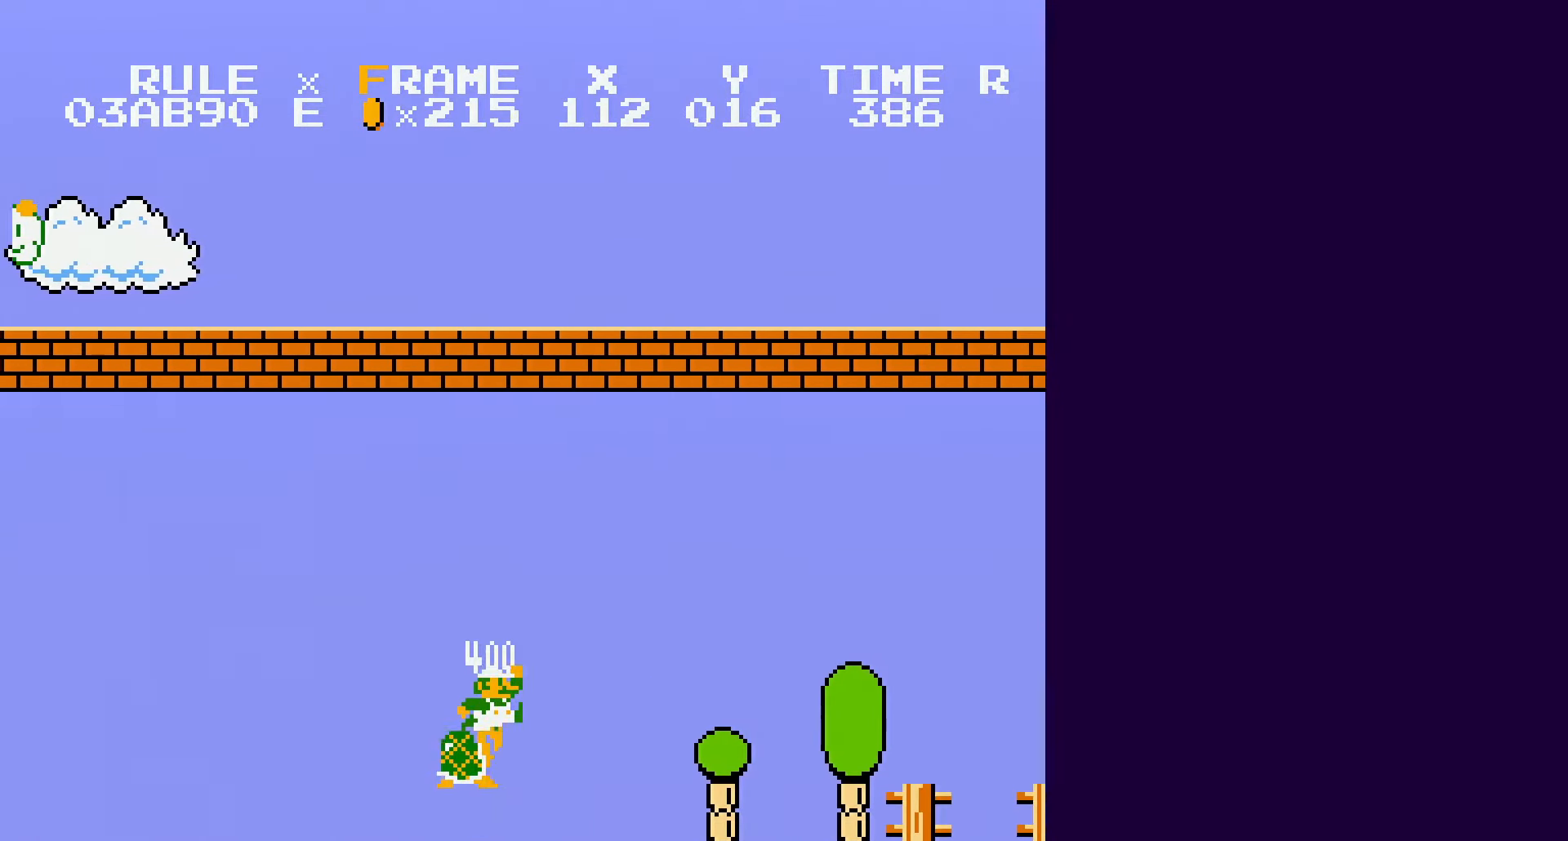
{"buttons": ["B", "DPAD_RIGHT"], "events": []}
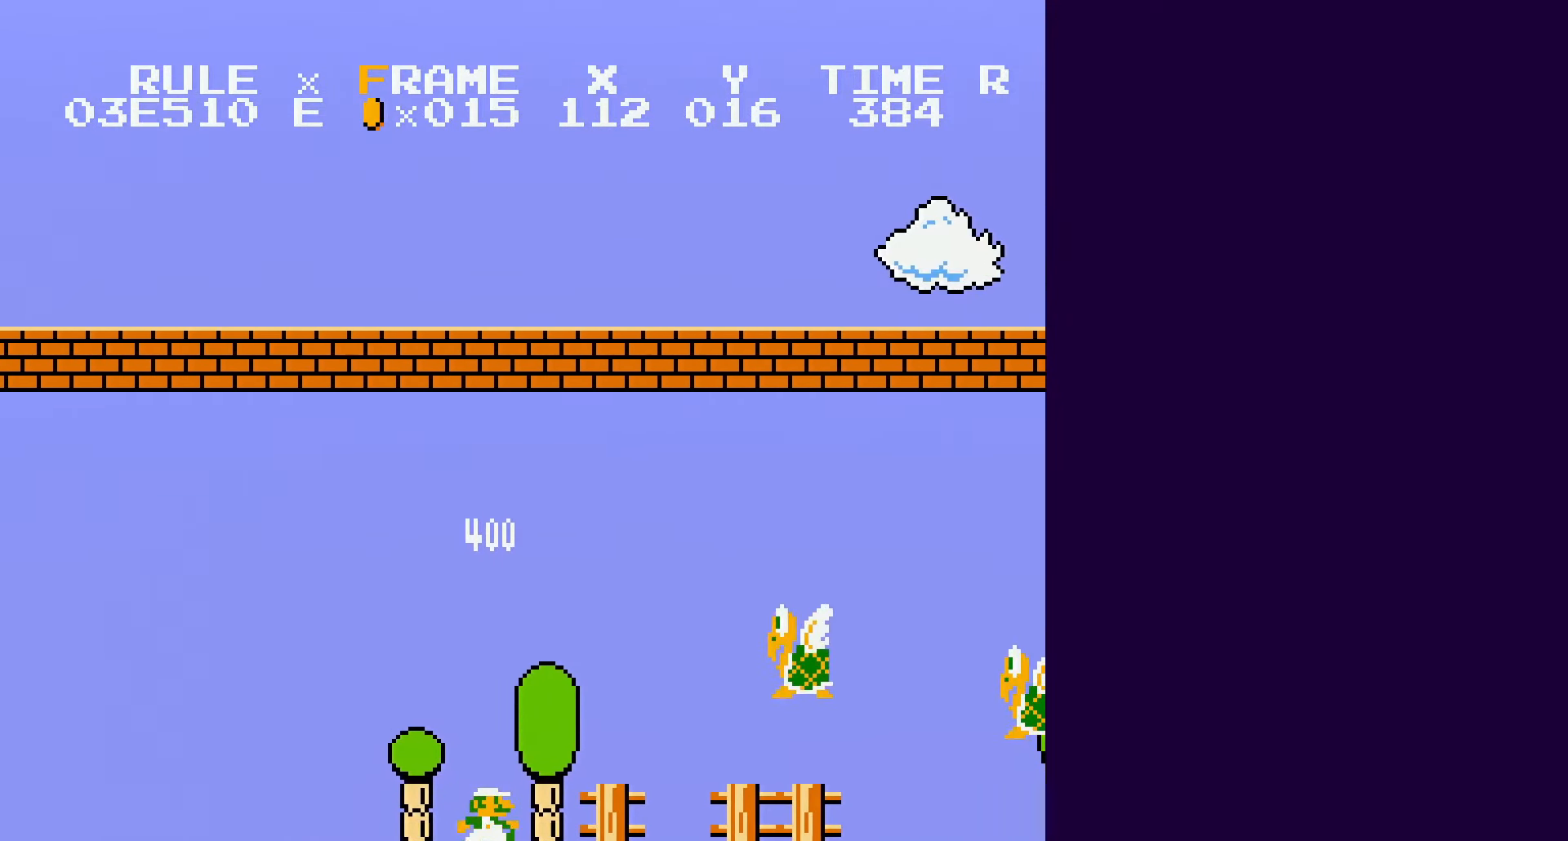
{"buttons": ["A", "B", "DPAD_RIGHT"], "events": [[500, "A", "down"]]}
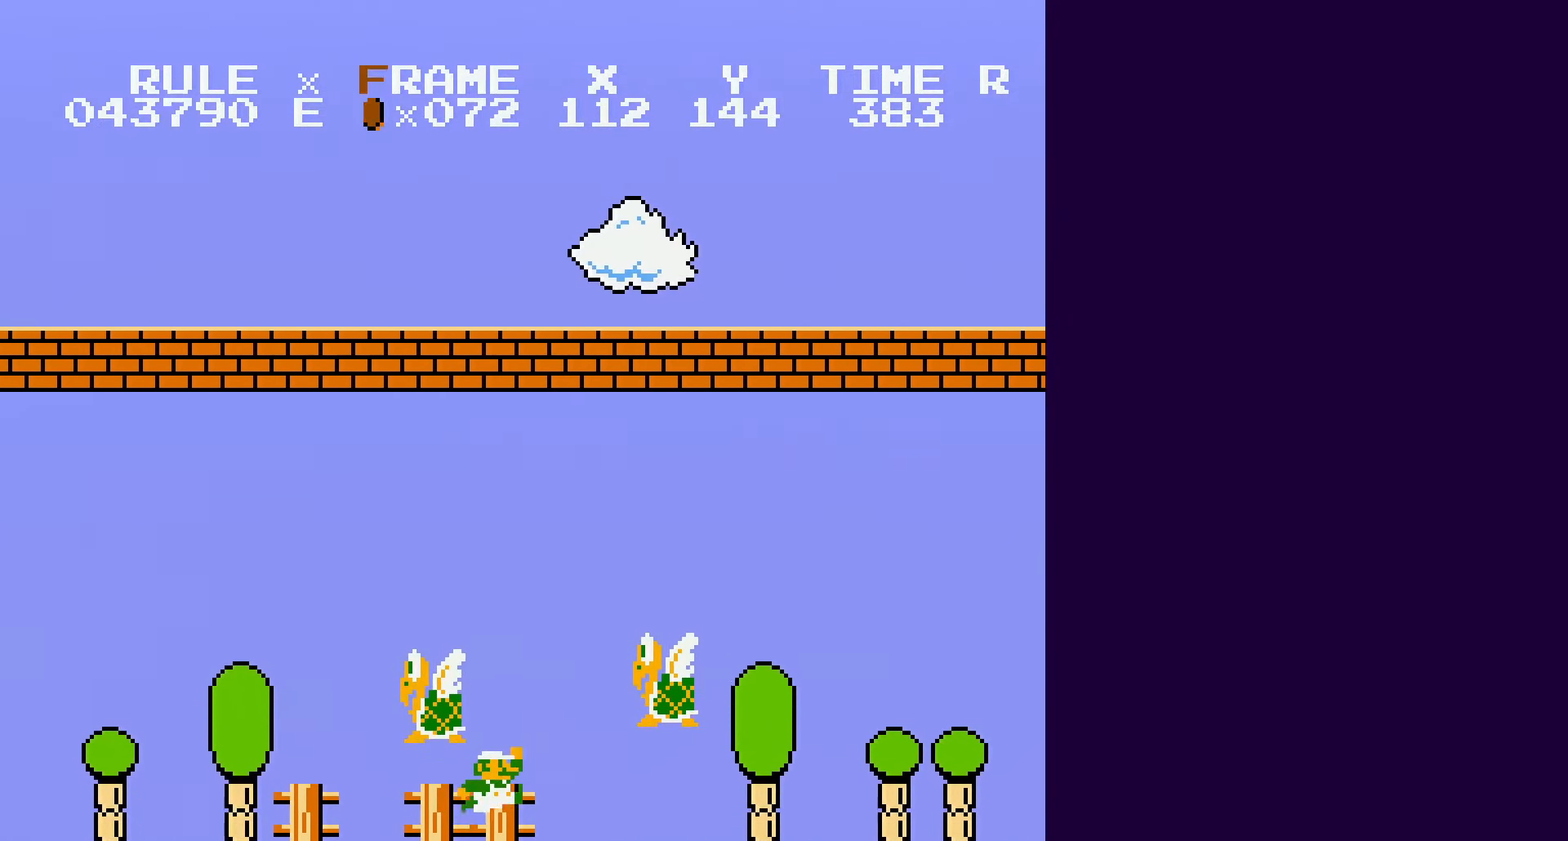
{"buttons": ["B", "DPAD_RIGHT"], "events": [[216, "A", "up"]]}
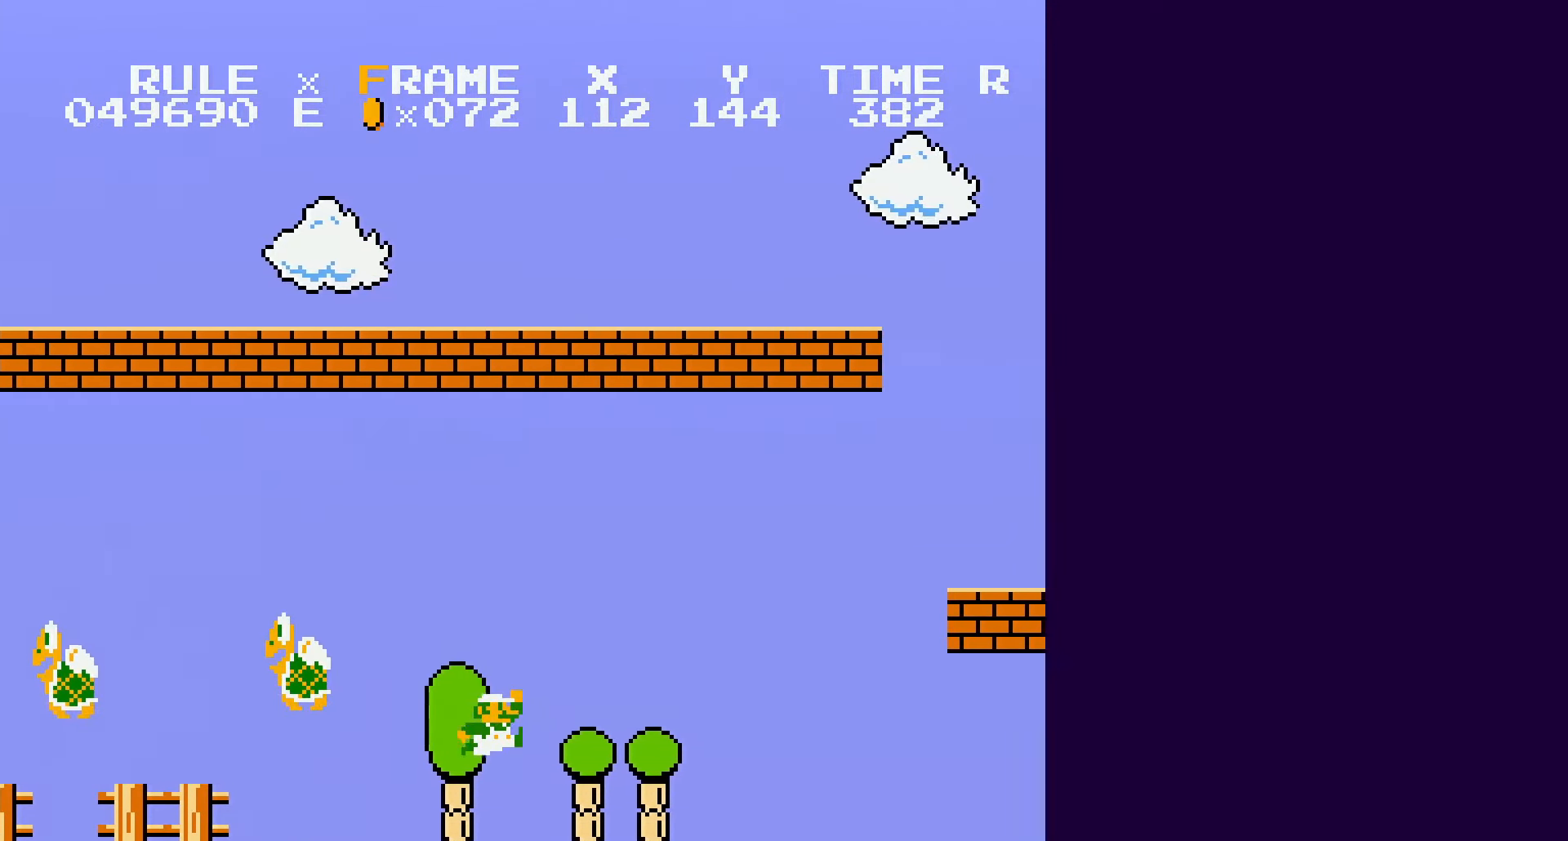
{"buttons": ["A", "B", "DPAD_RIGHT"], "events": [[283, "A", "down"]]}
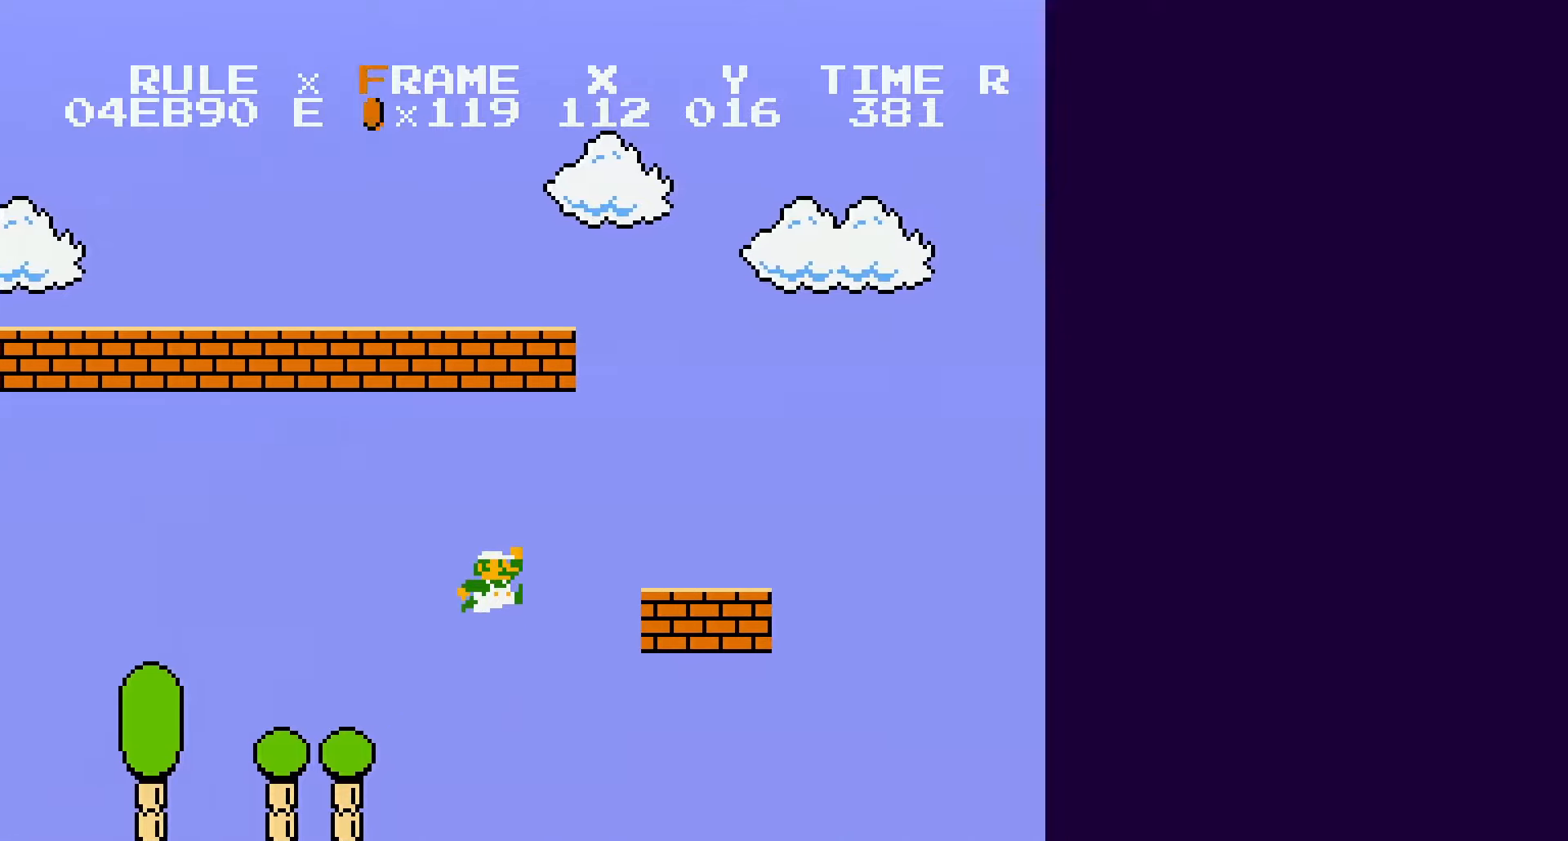
{"buttons": ["A", "B", "DPAD_RIGHT"], "events": [[133, "A", "up"], [400, "A", "down"]]}
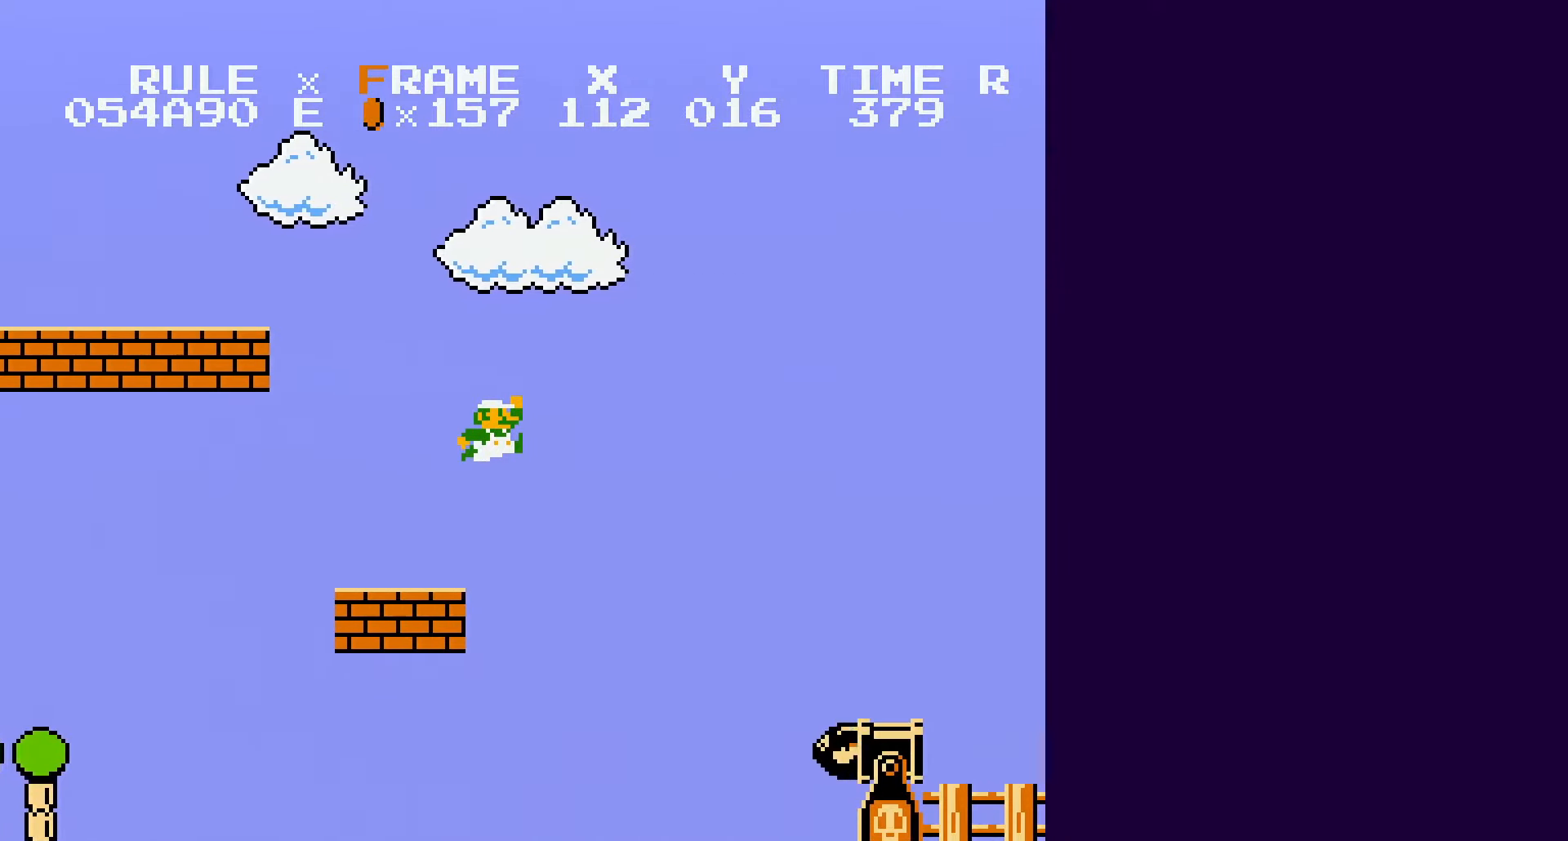
{"buttons": ["B", "DPAD_RIGHT"], "events": [[250, "A", "up"]]}
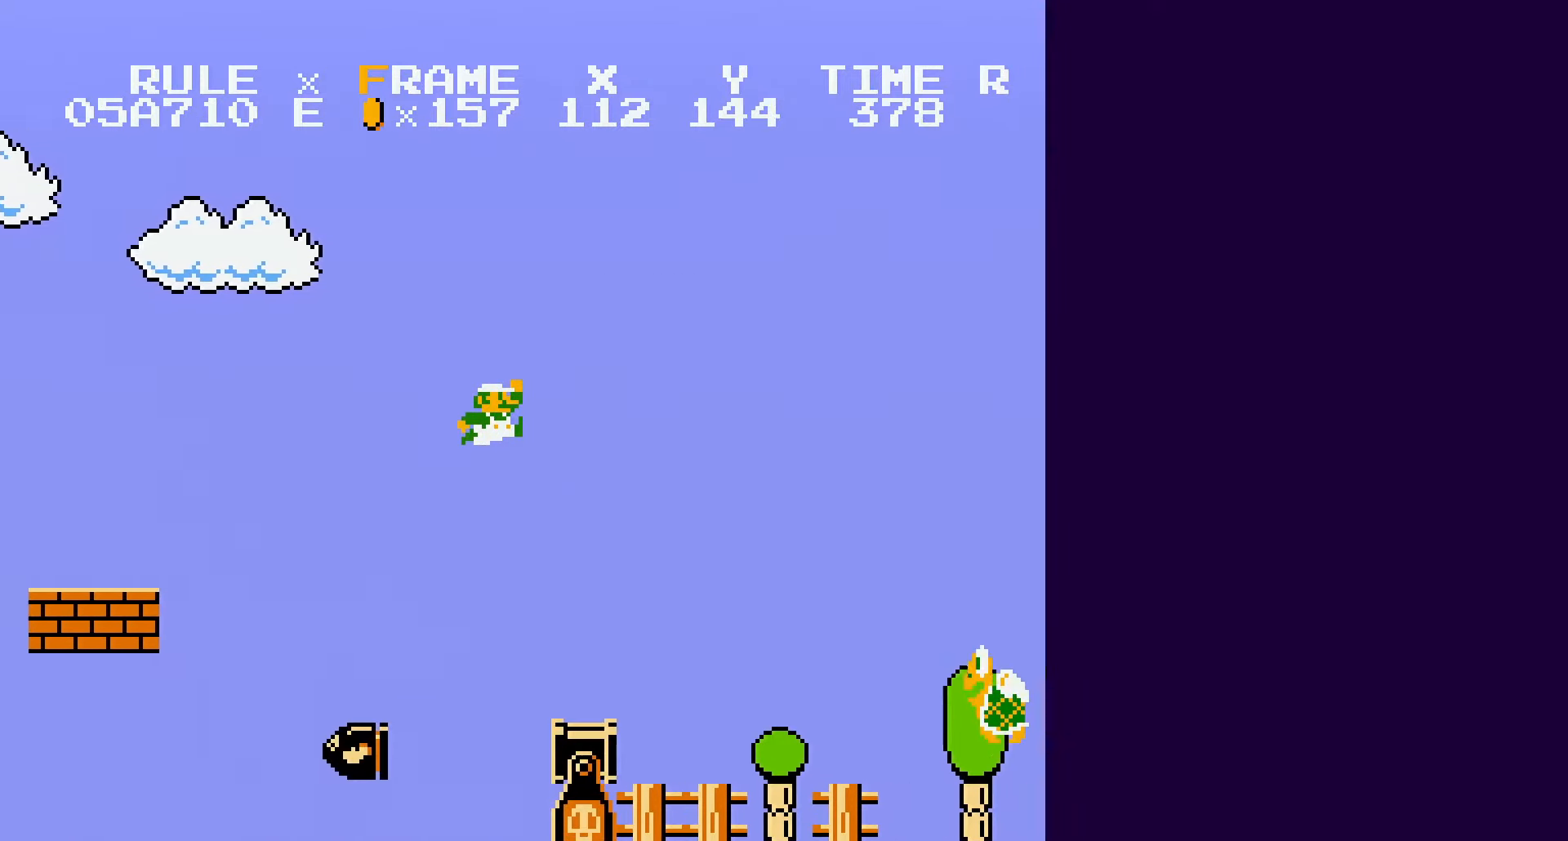
{"buttons": ["B", "DPAD_RIGHT"], "events": []}
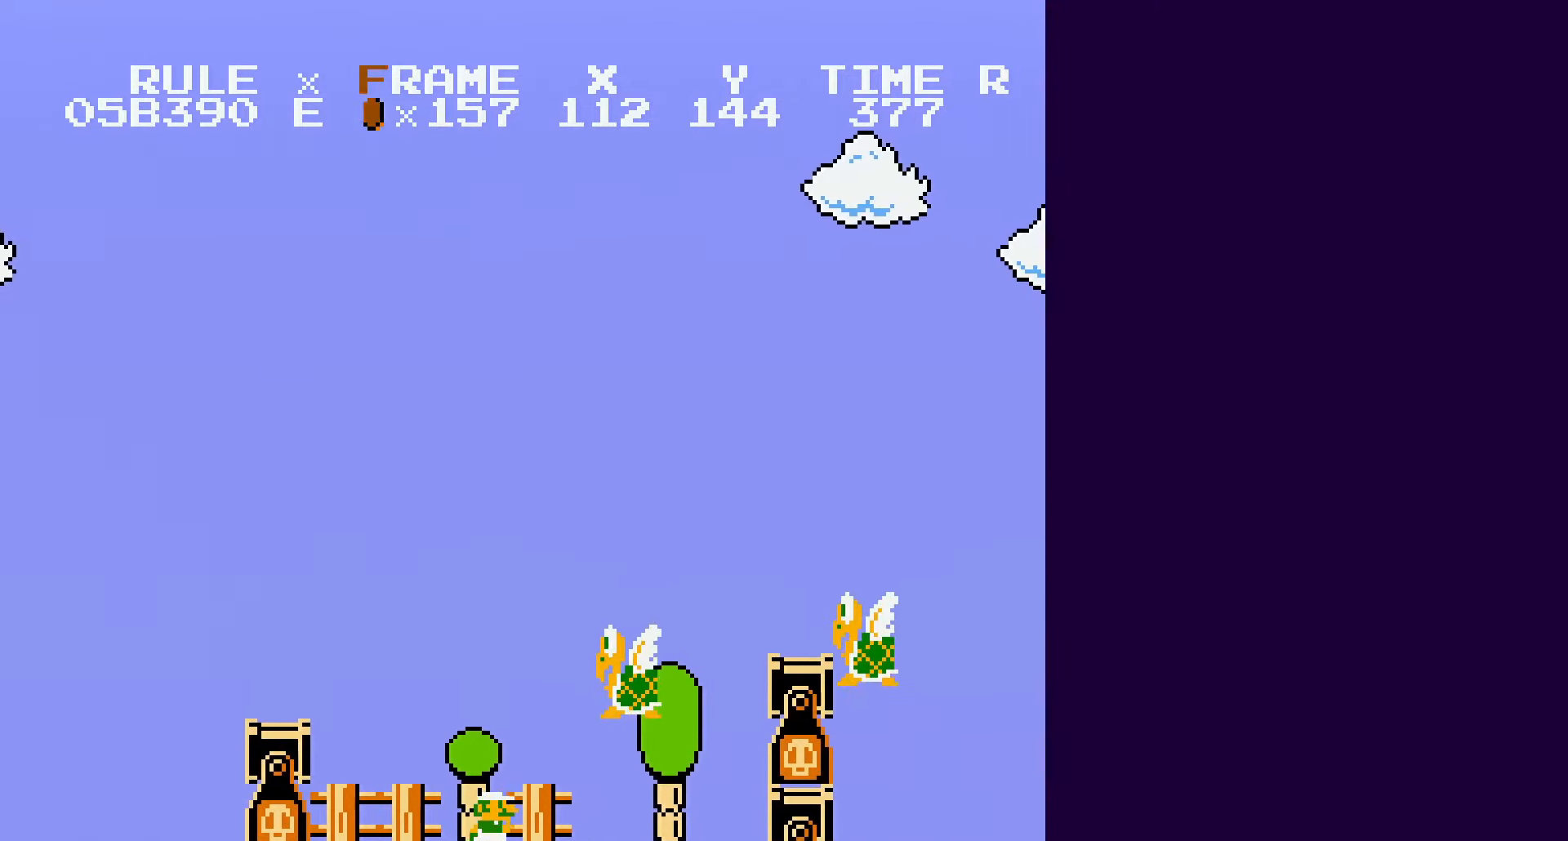
{"buttons": ["B", "DPAD_RIGHT"], "events": [[83, "A", "down"], [383, "A", "up"]]}
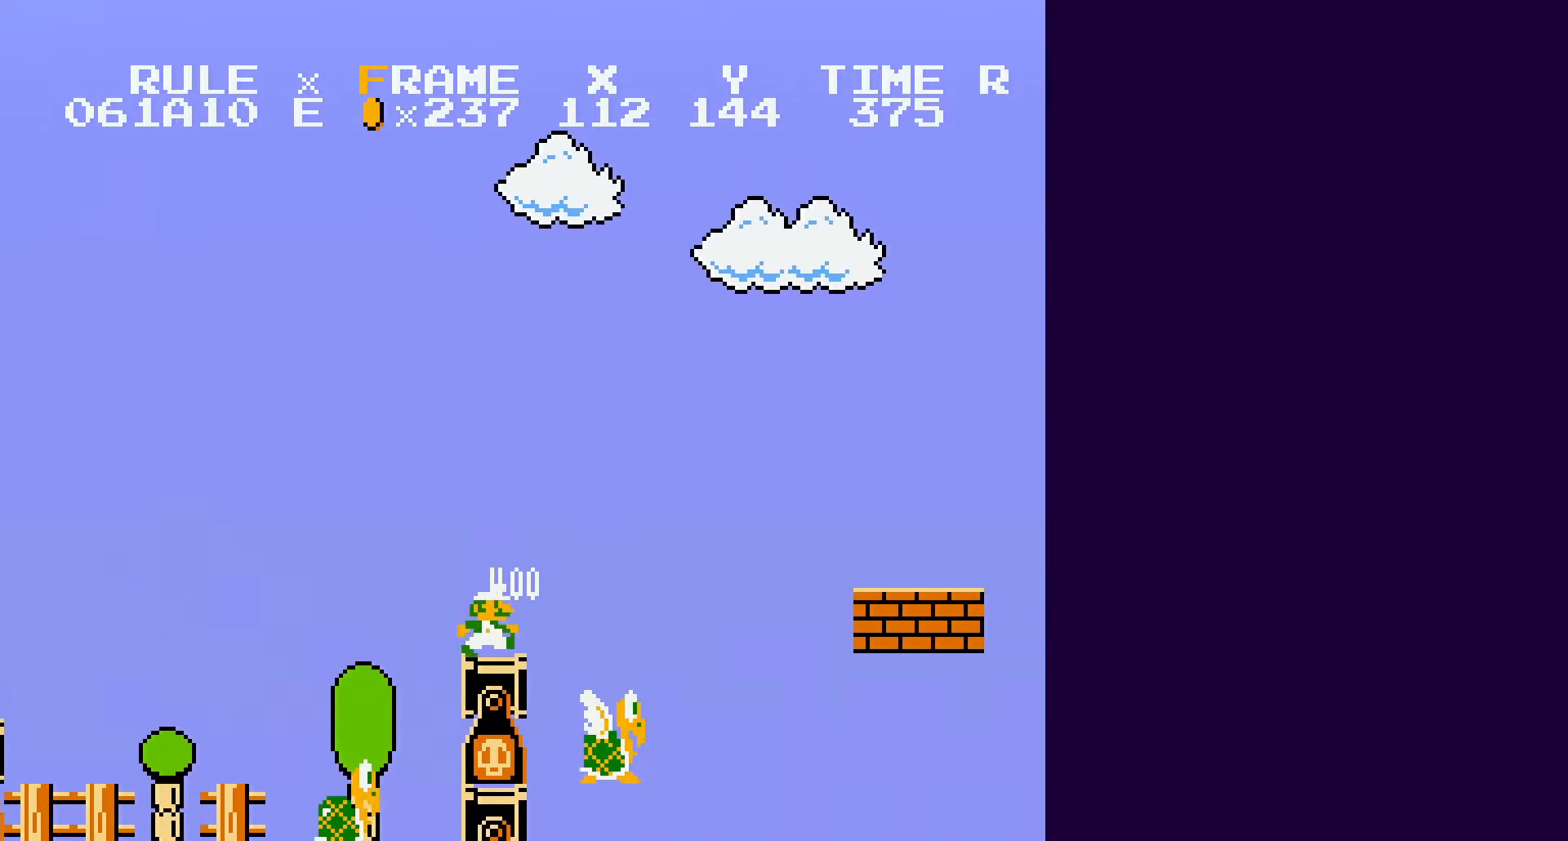
{"buttons": ["B", "DPAD_RIGHT"], "events": [[67, "A", "down"], [317, "A", "up"]]}